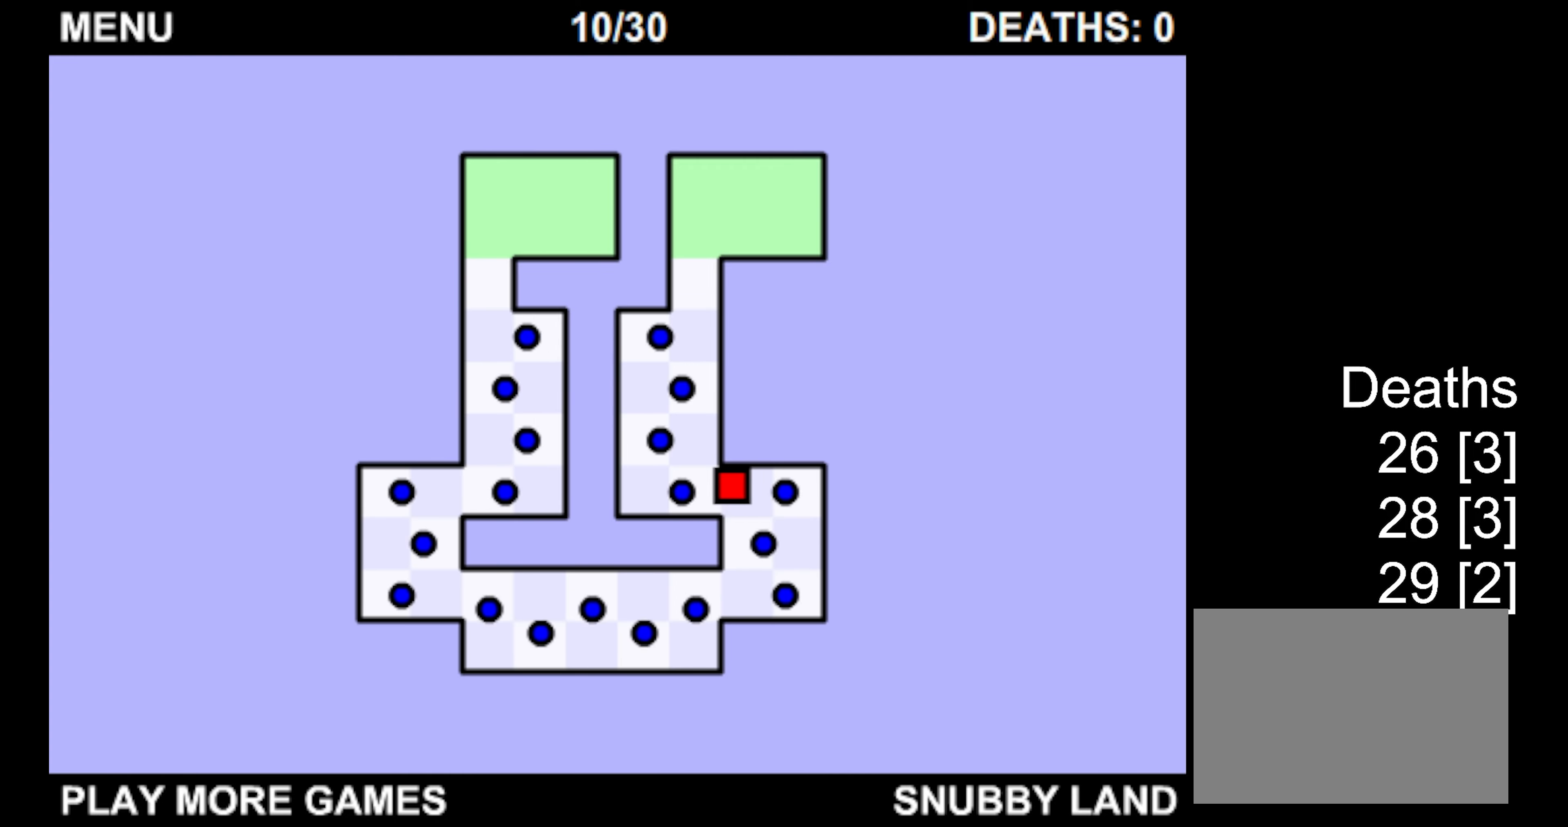
Gameplay with keyboard; each line is a JSON object with the keys held at the frame after it. "events" lists presses ("down") and releases ("up") of "down", "left", "right" and "up" between this image and that frame as [ms after this image, input, new state], when the widget could be followed in between. No other keys are recorded. Mouse input is not recorded.
{"keys": ["up"], "events": [[33, "left", "down"], [250, "left", "up"], [500, "up", "down"]]}
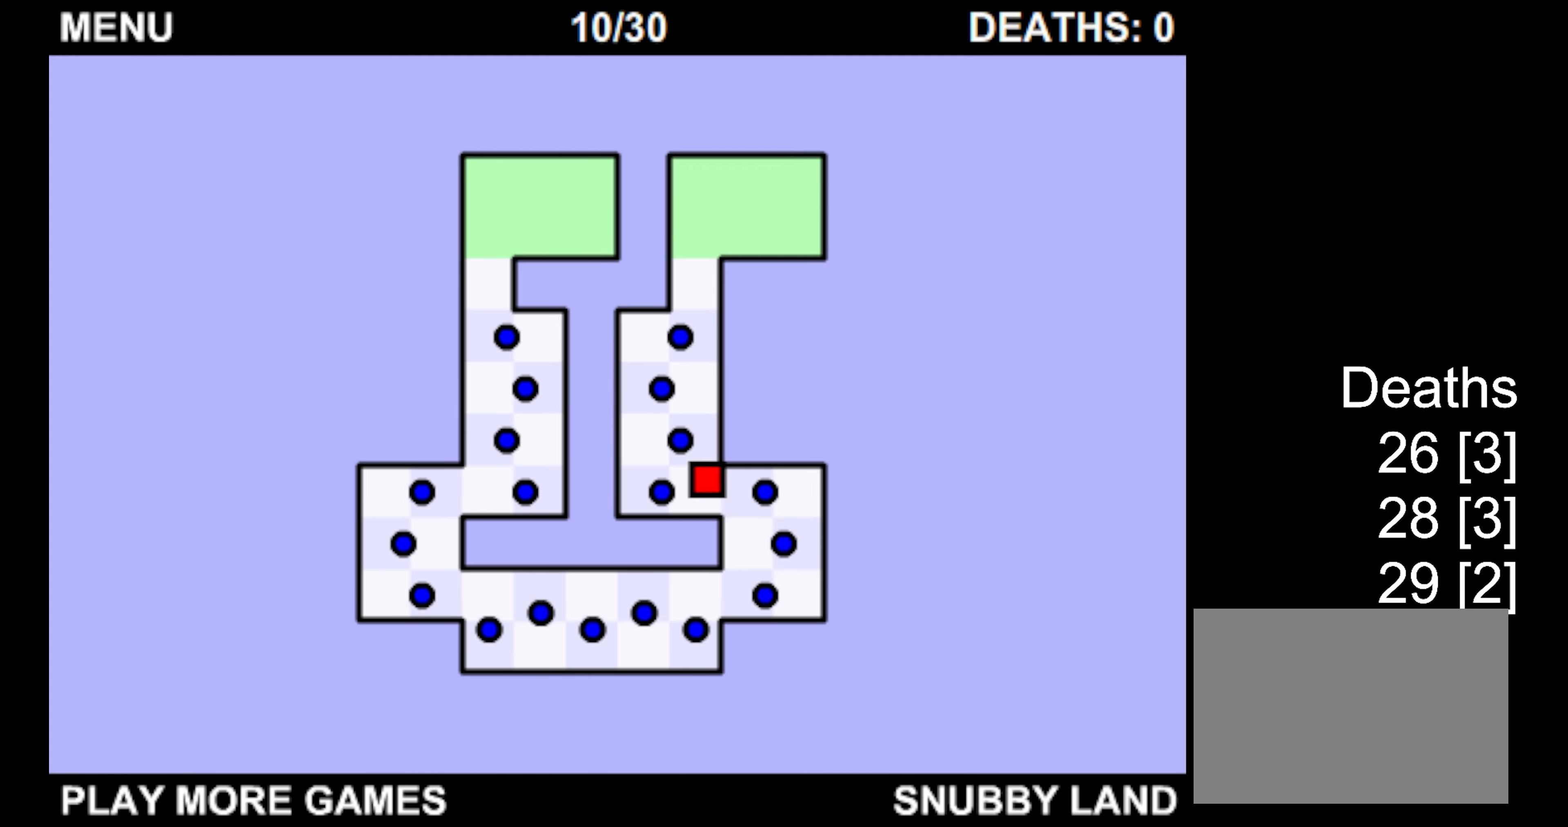
{"keys": ["up"], "events": [[33, "right", "down"], [166, "right", "up"], [233, "up", "up"], [483, "up", "down"]]}
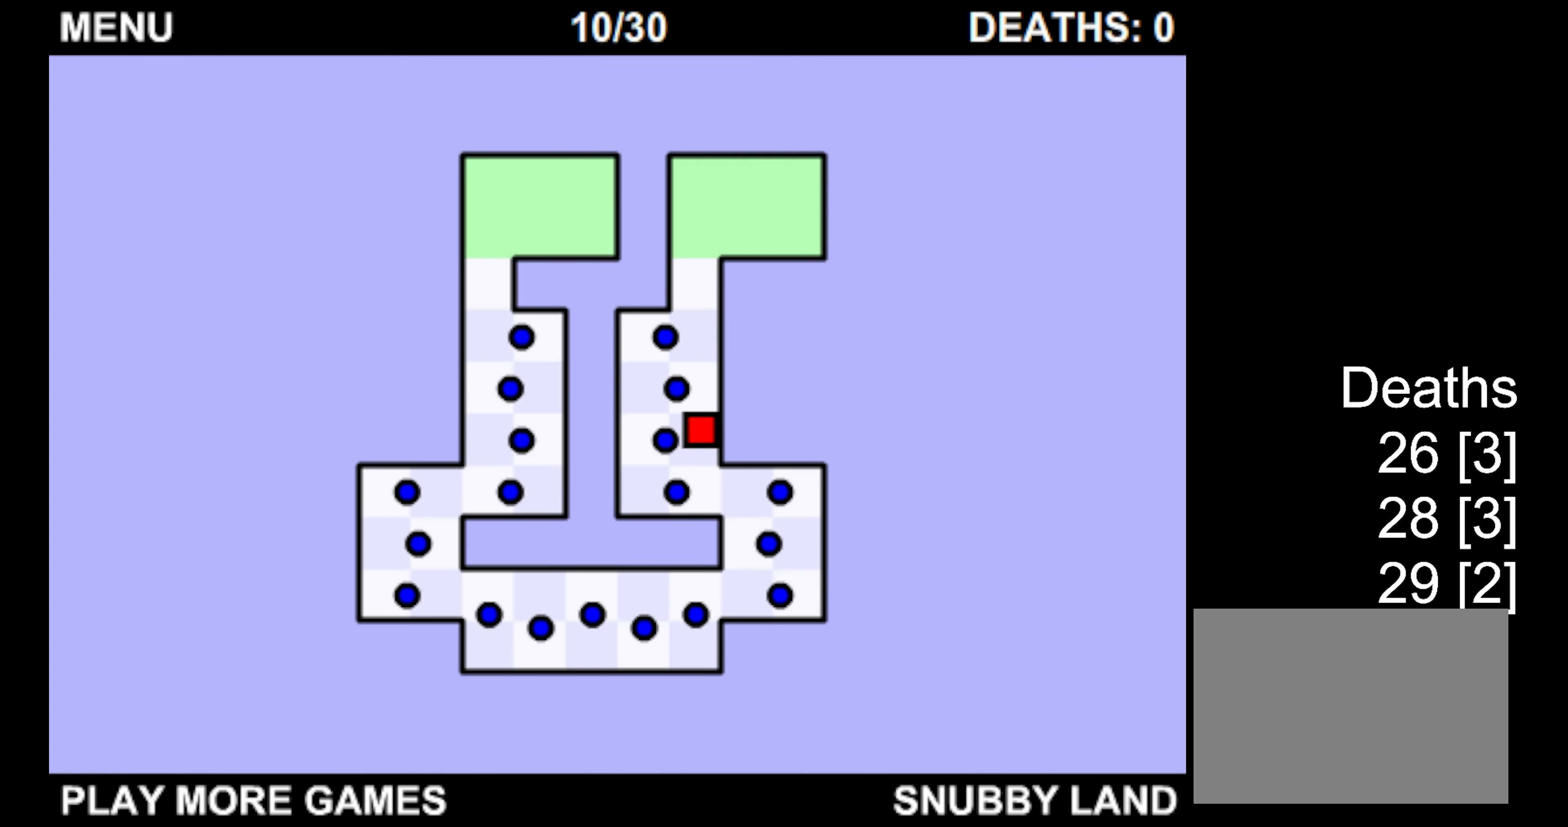
{"keys": ["up"], "events": [[266, "up", "up"], [400, "up", "down"]]}
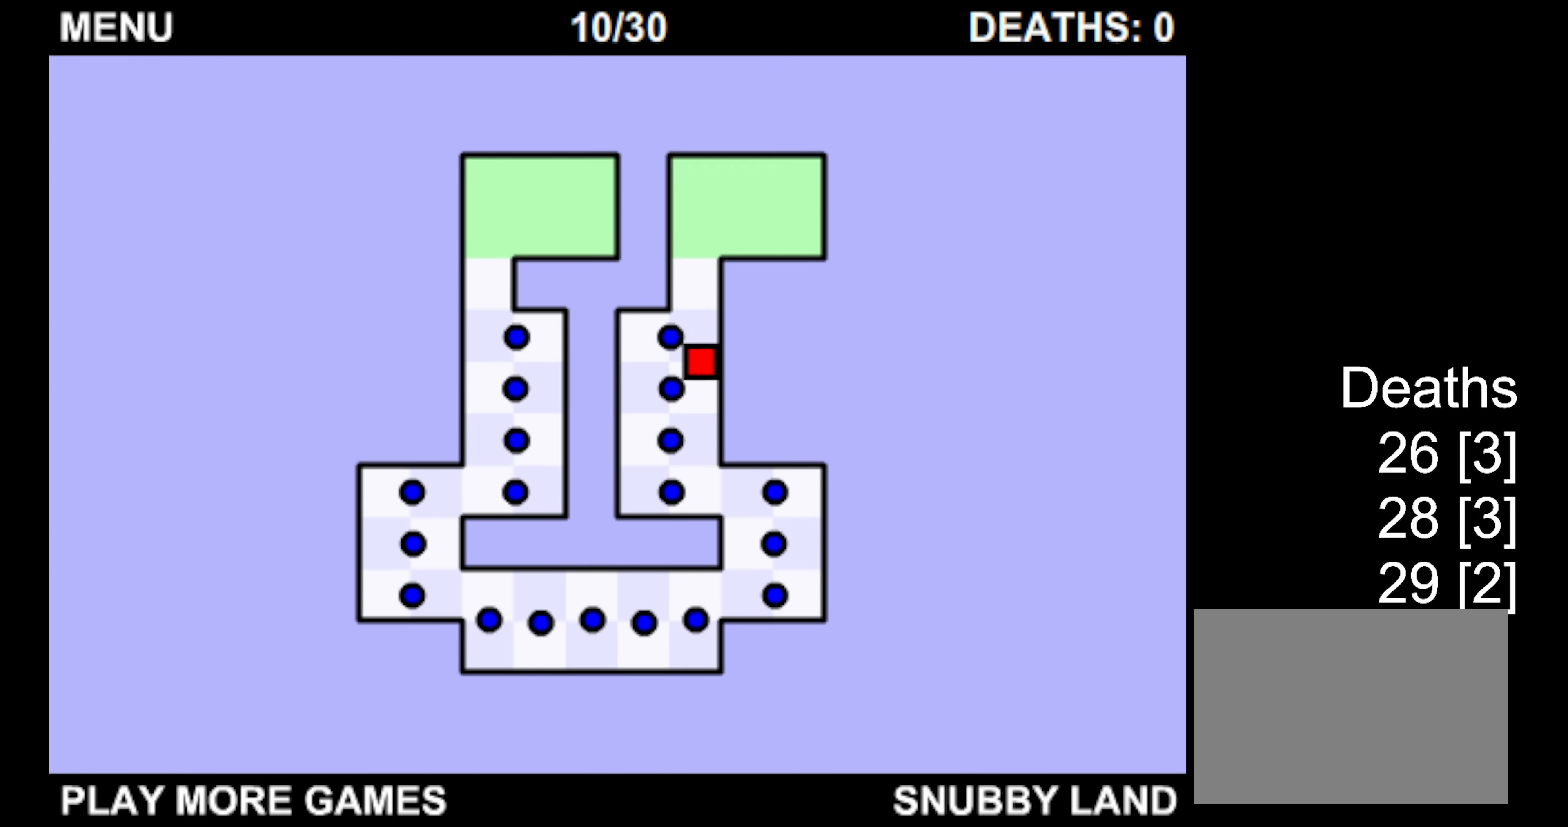
{"keys": ["up"], "events": []}
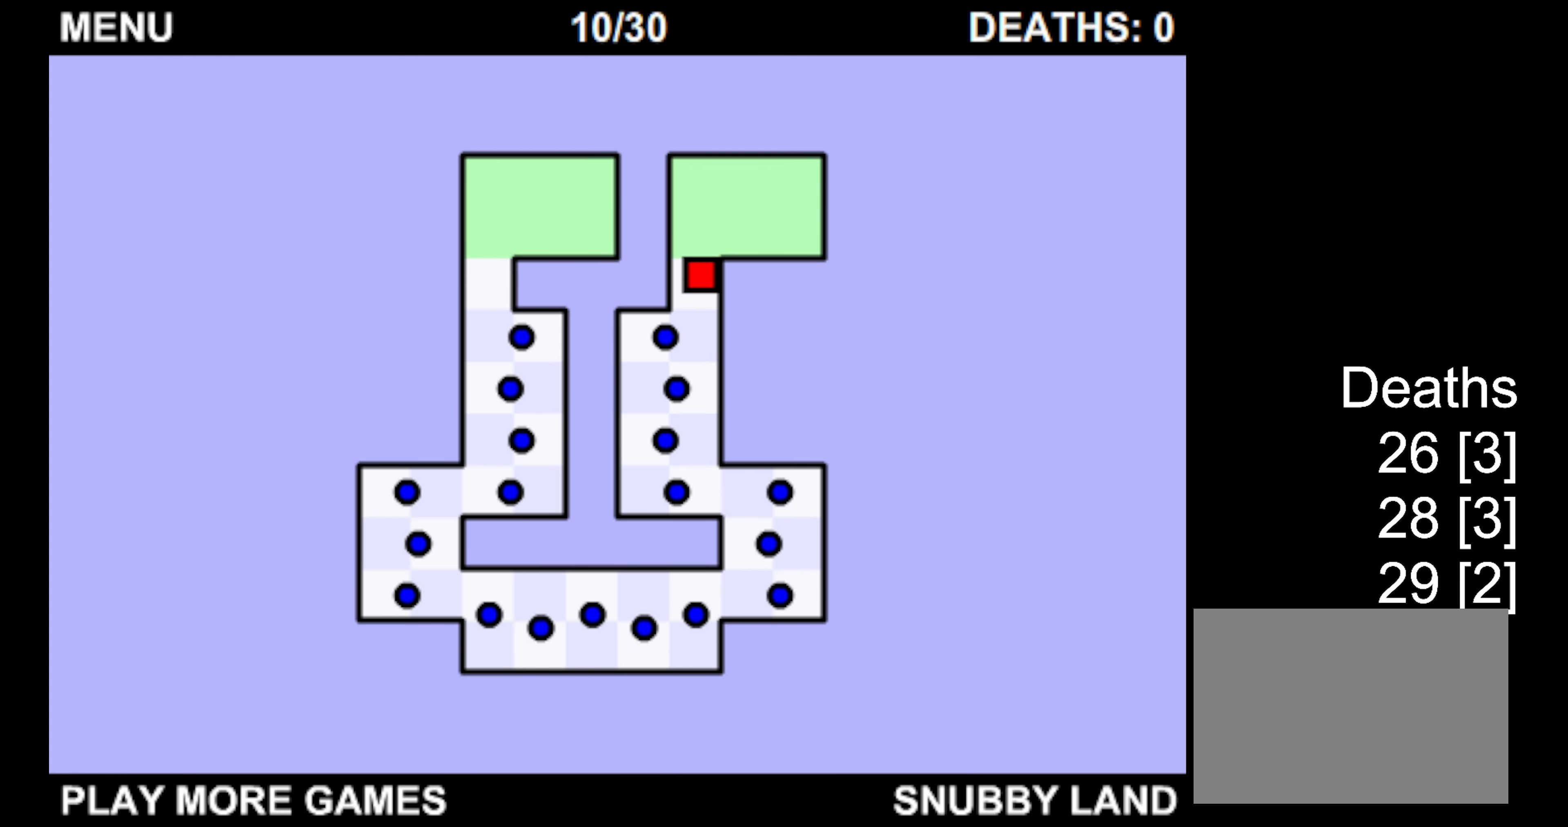
{"keys": ["up"], "events": []}
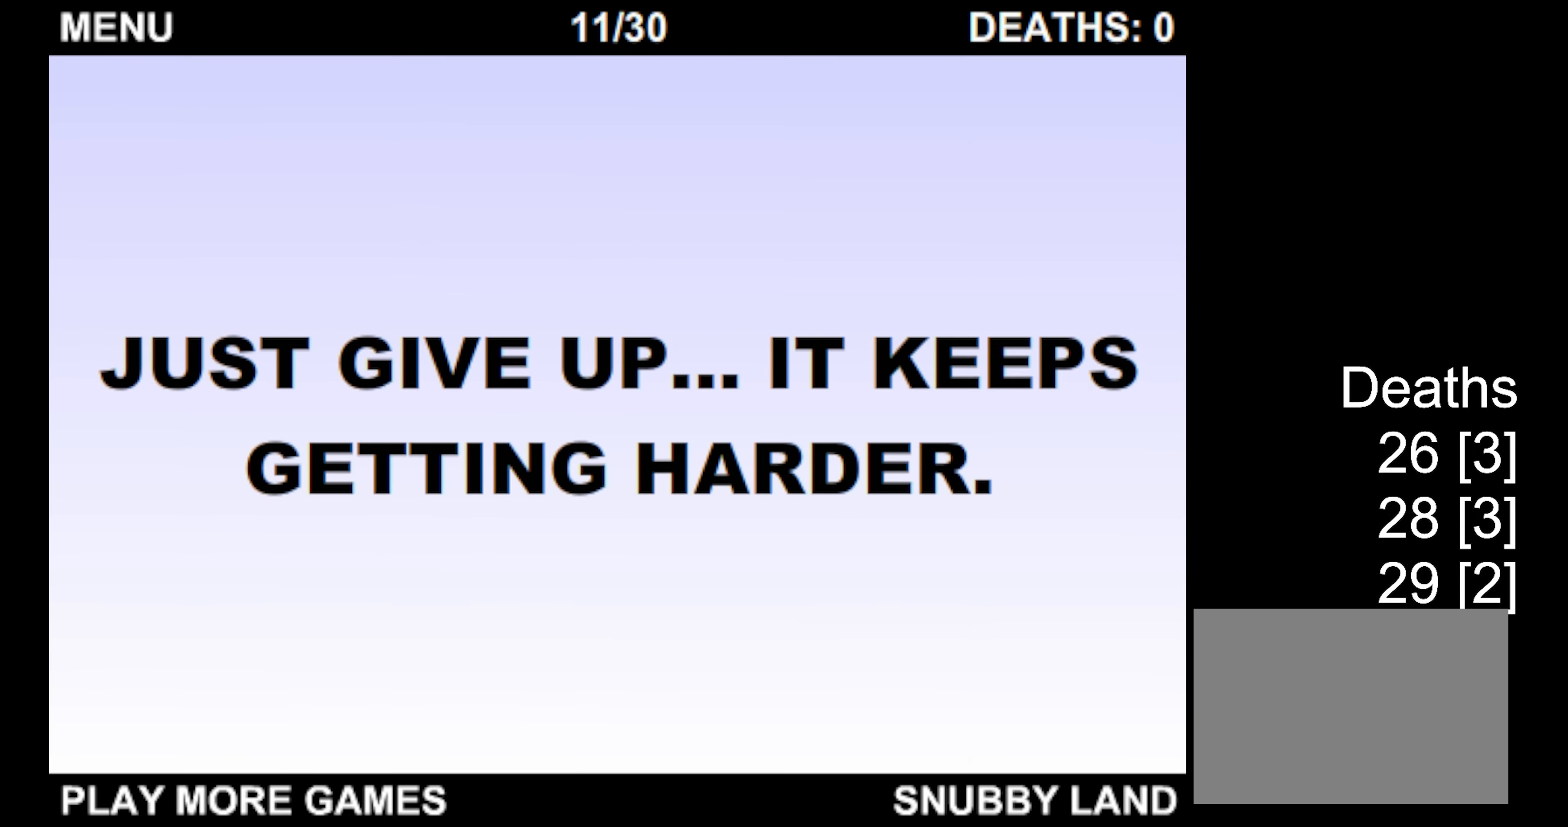
{"keys": ["up"], "events": []}
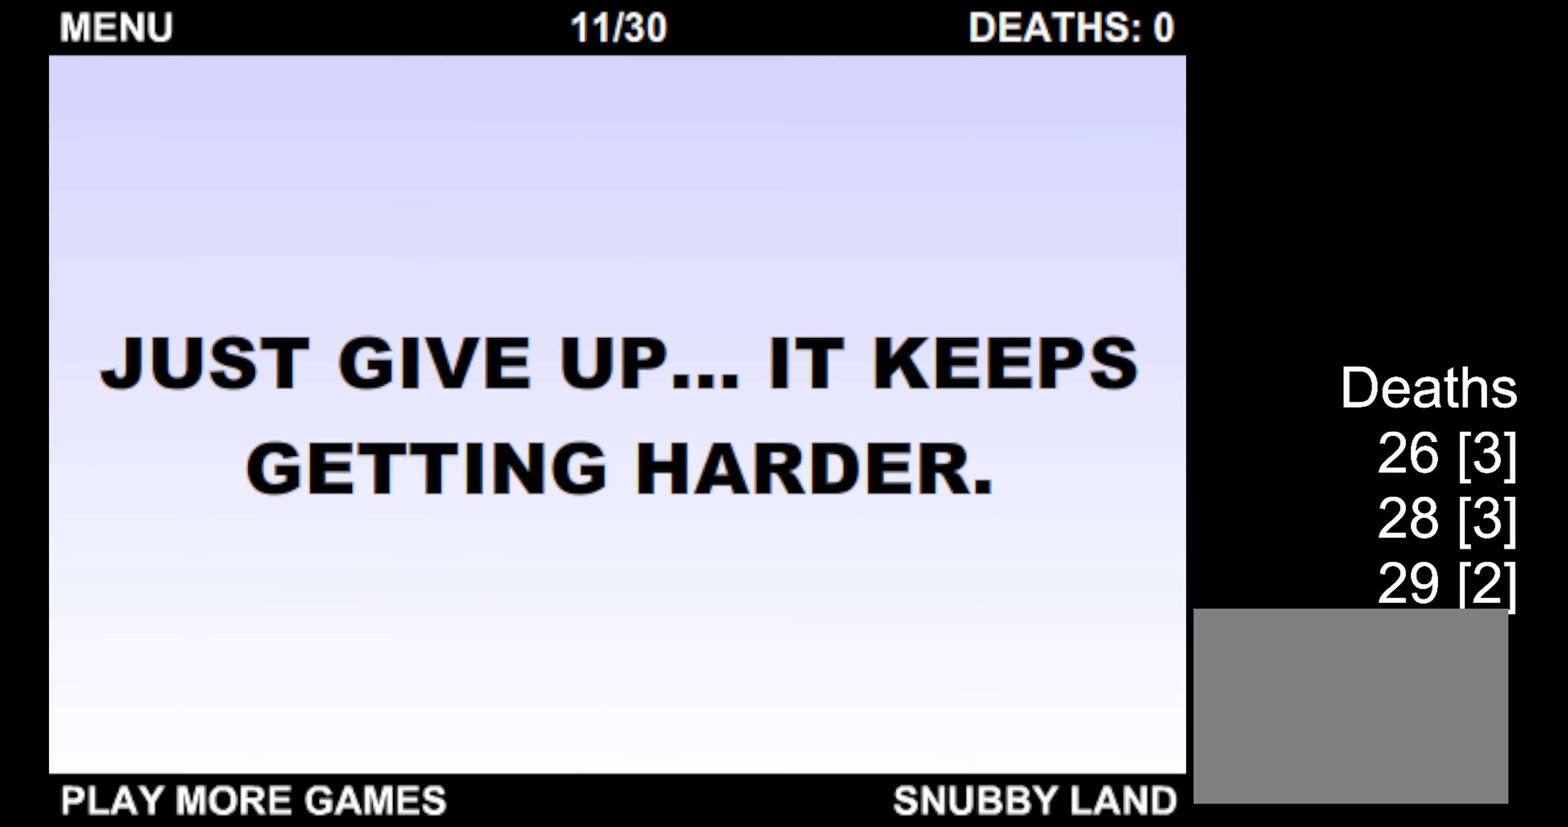
{"keys": ["up"], "events": []}
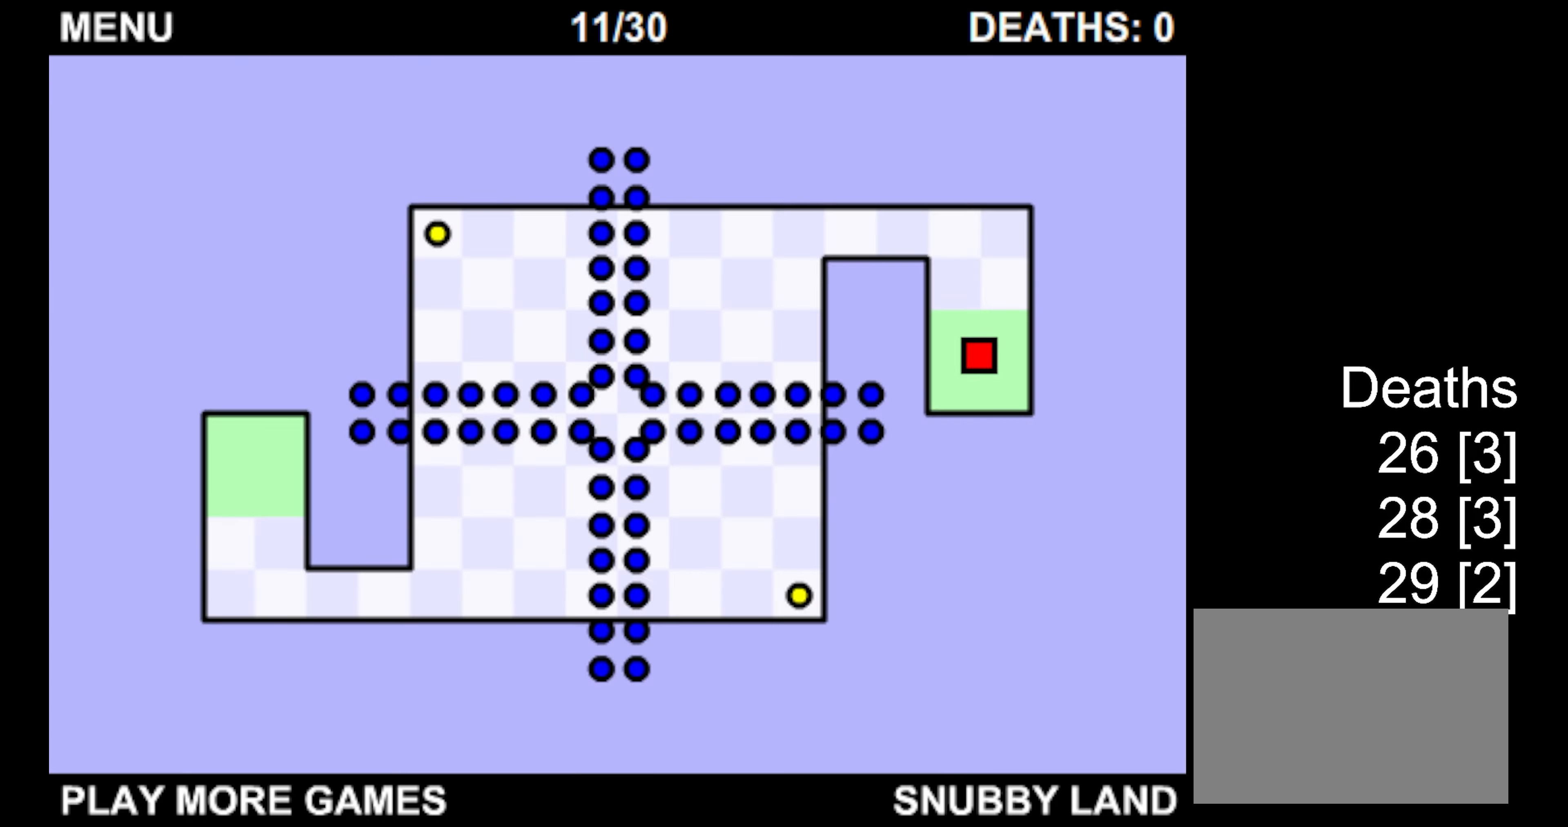
{"keys": ["up"], "events": []}
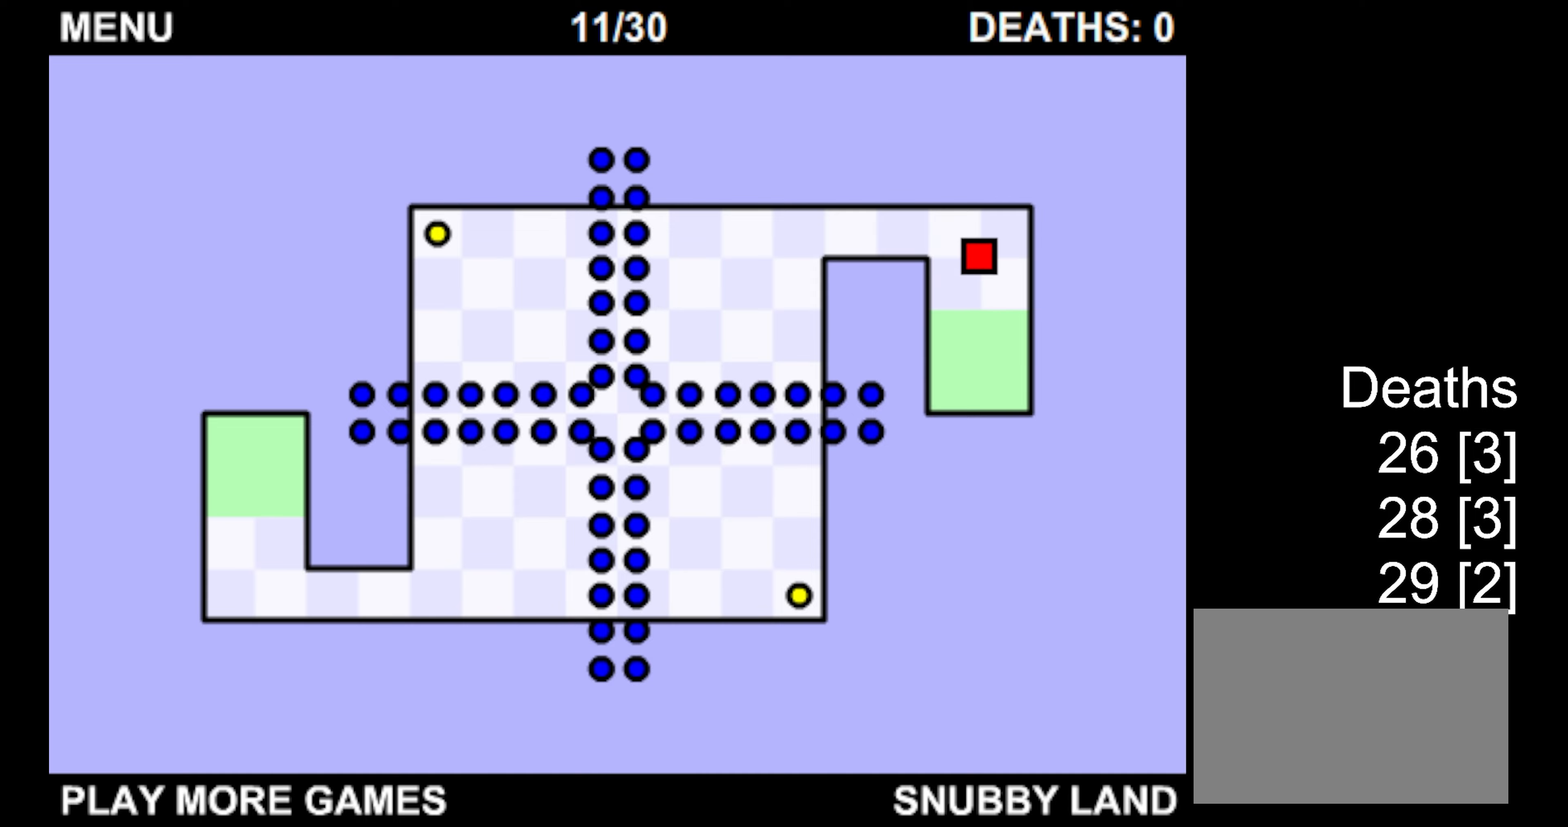
{"keys": ["left"], "events": [[150, "up", "up"], [183, "left", "down"]]}
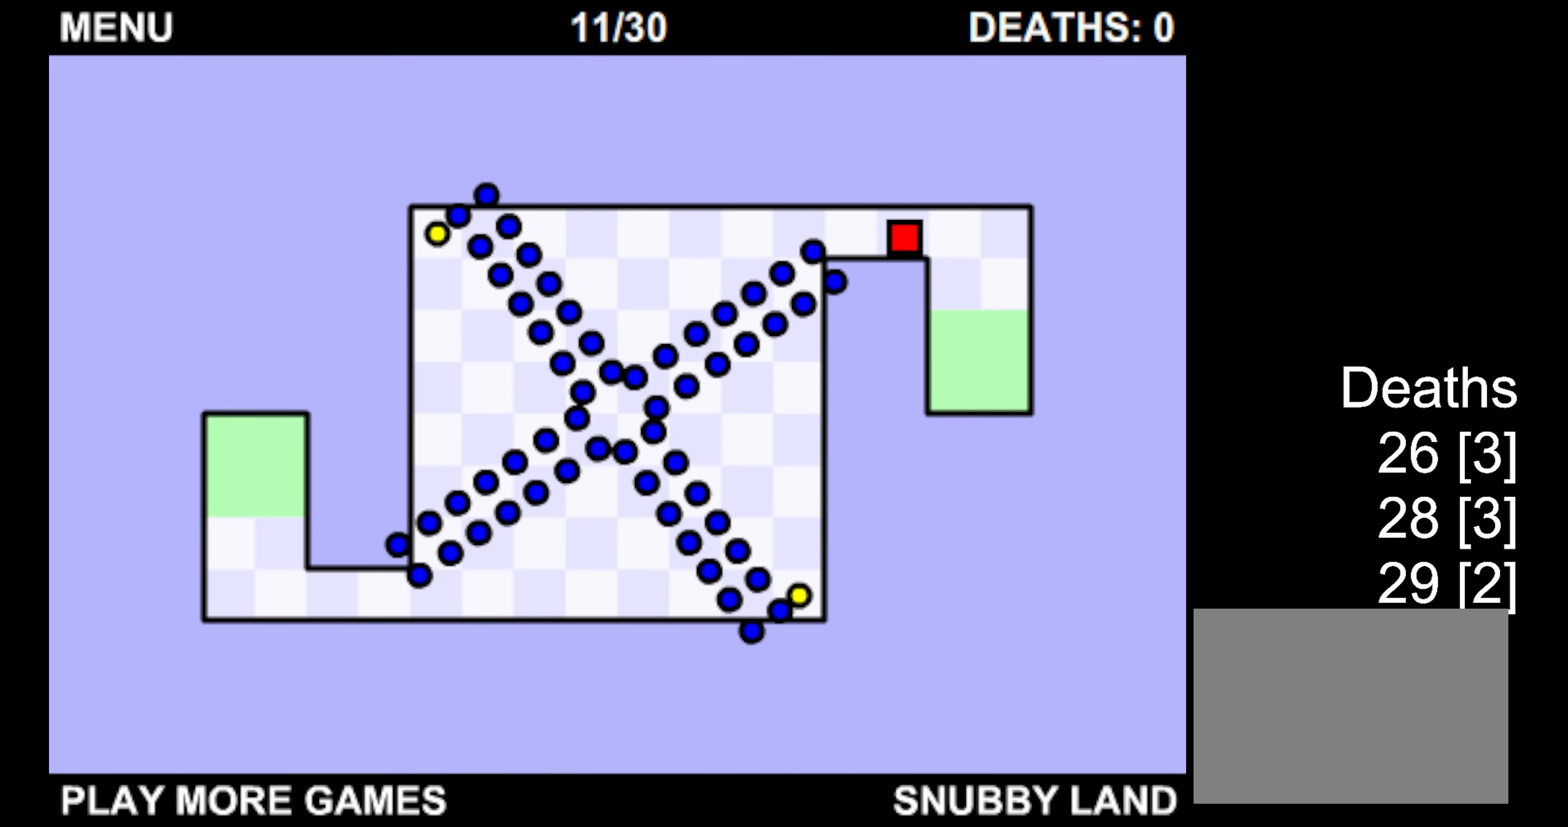
{"keys": ["left"], "events": []}
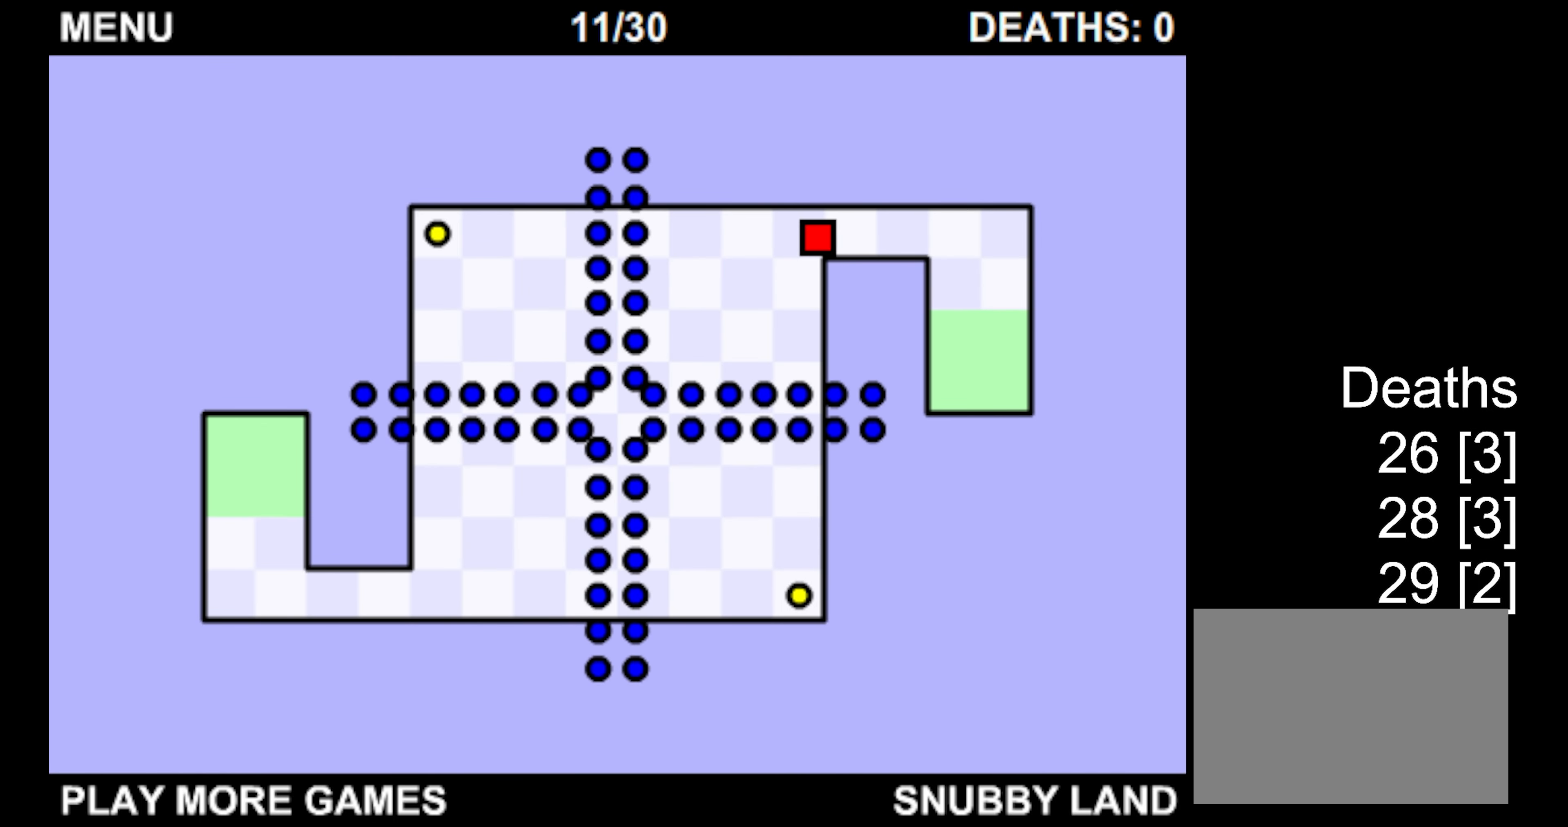
{"keys": ["left"], "events": []}
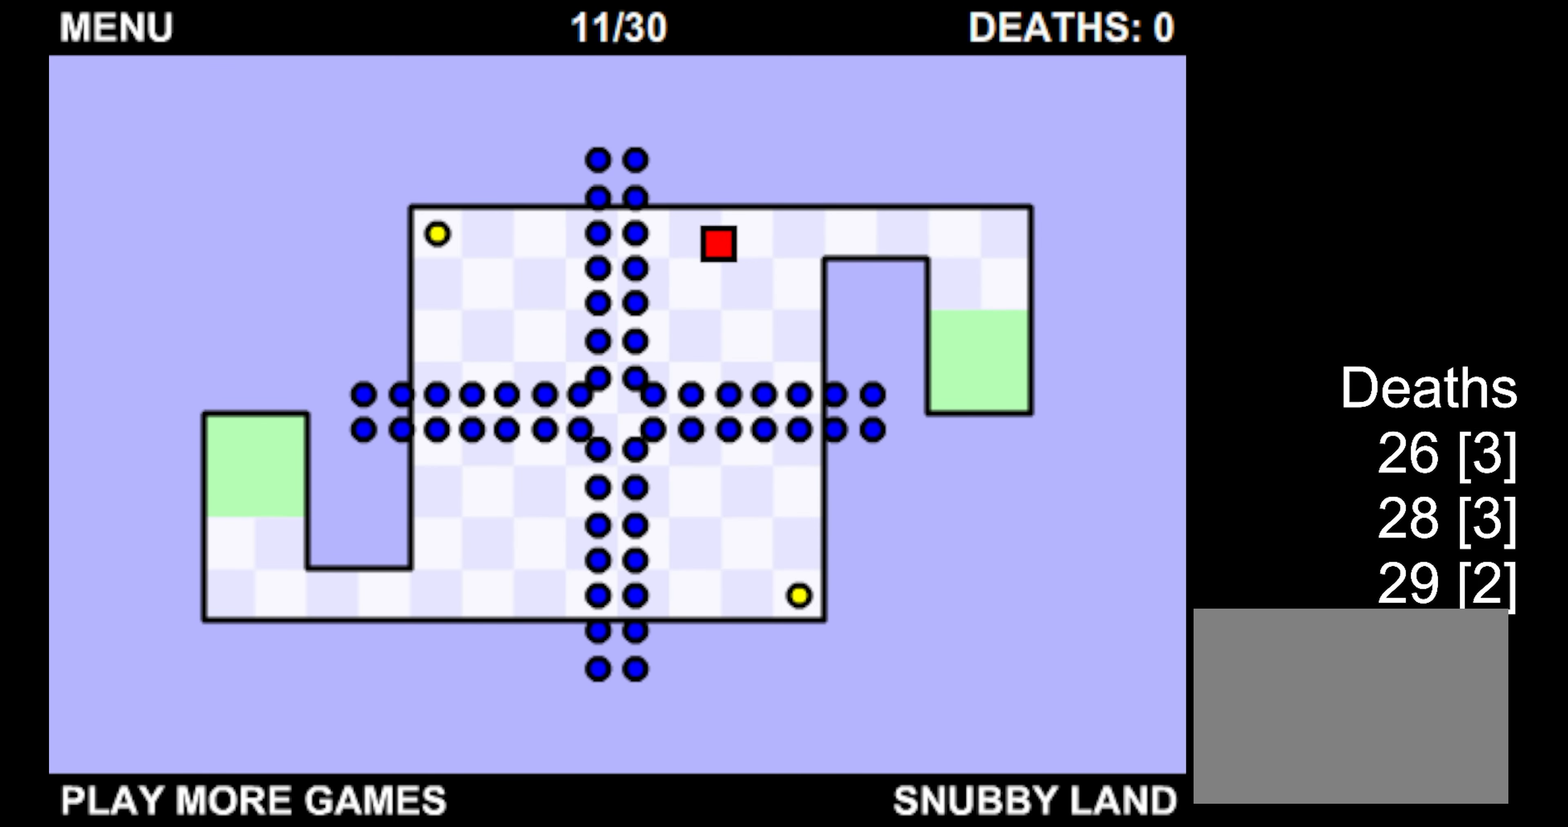
{"keys": ["left"], "events": []}
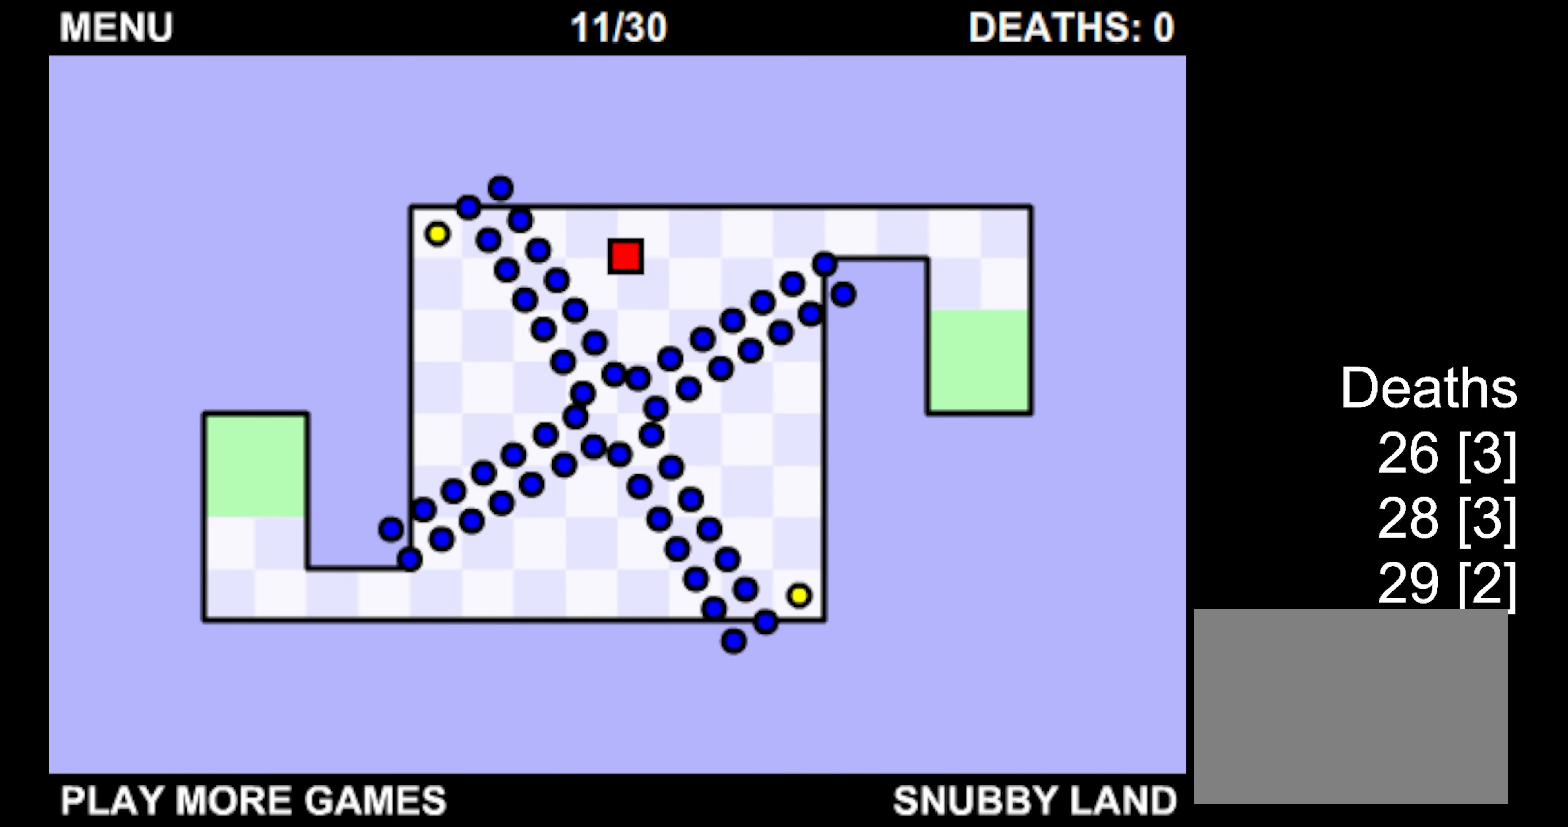
{"keys": ["left"], "events": []}
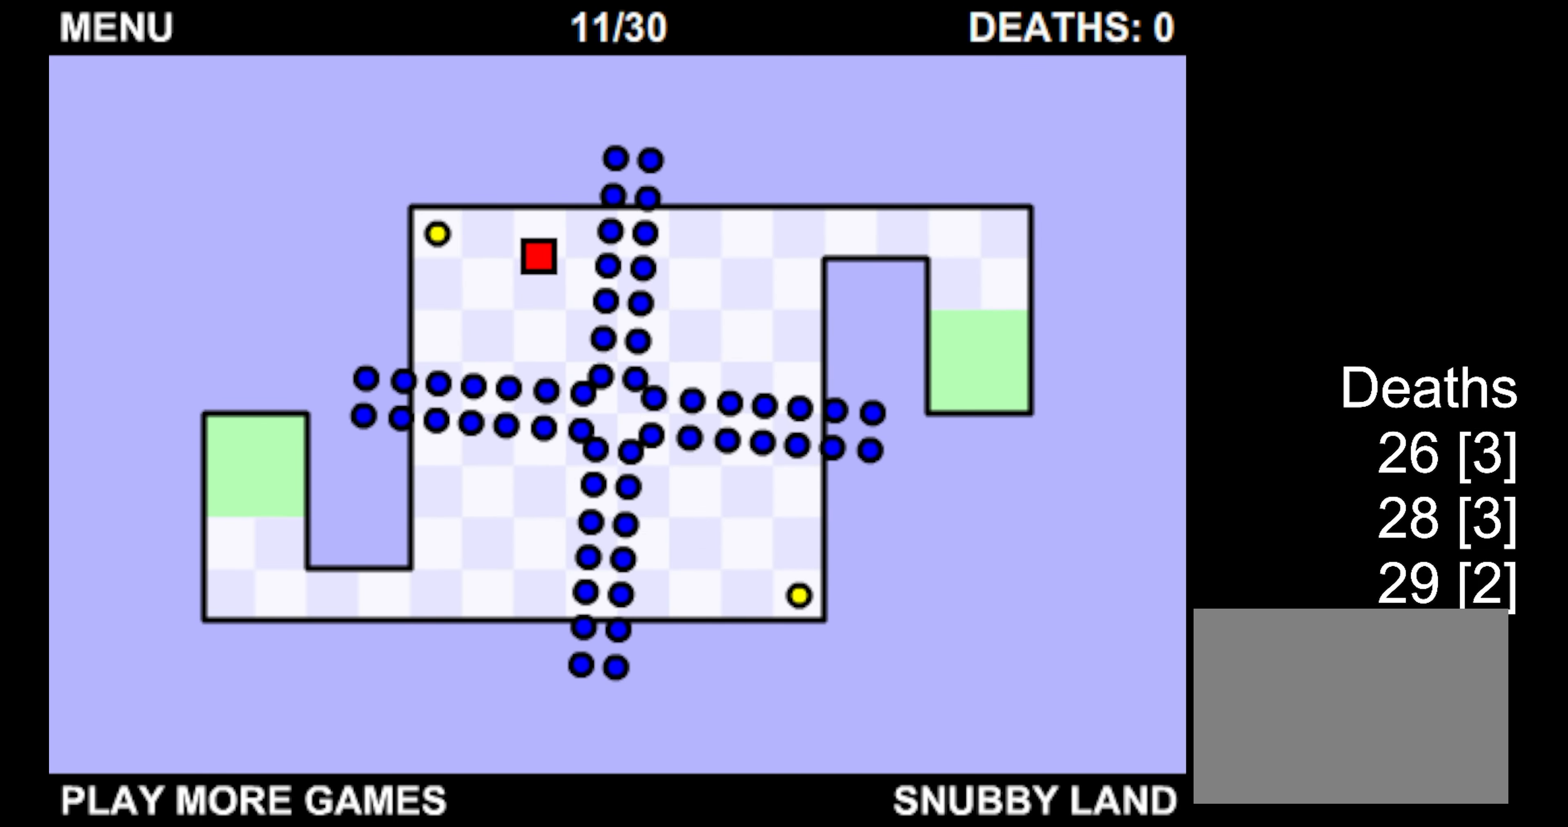
{"keys": ["down"], "events": [[450, "left", "up"], [467, "down", "down"]]}
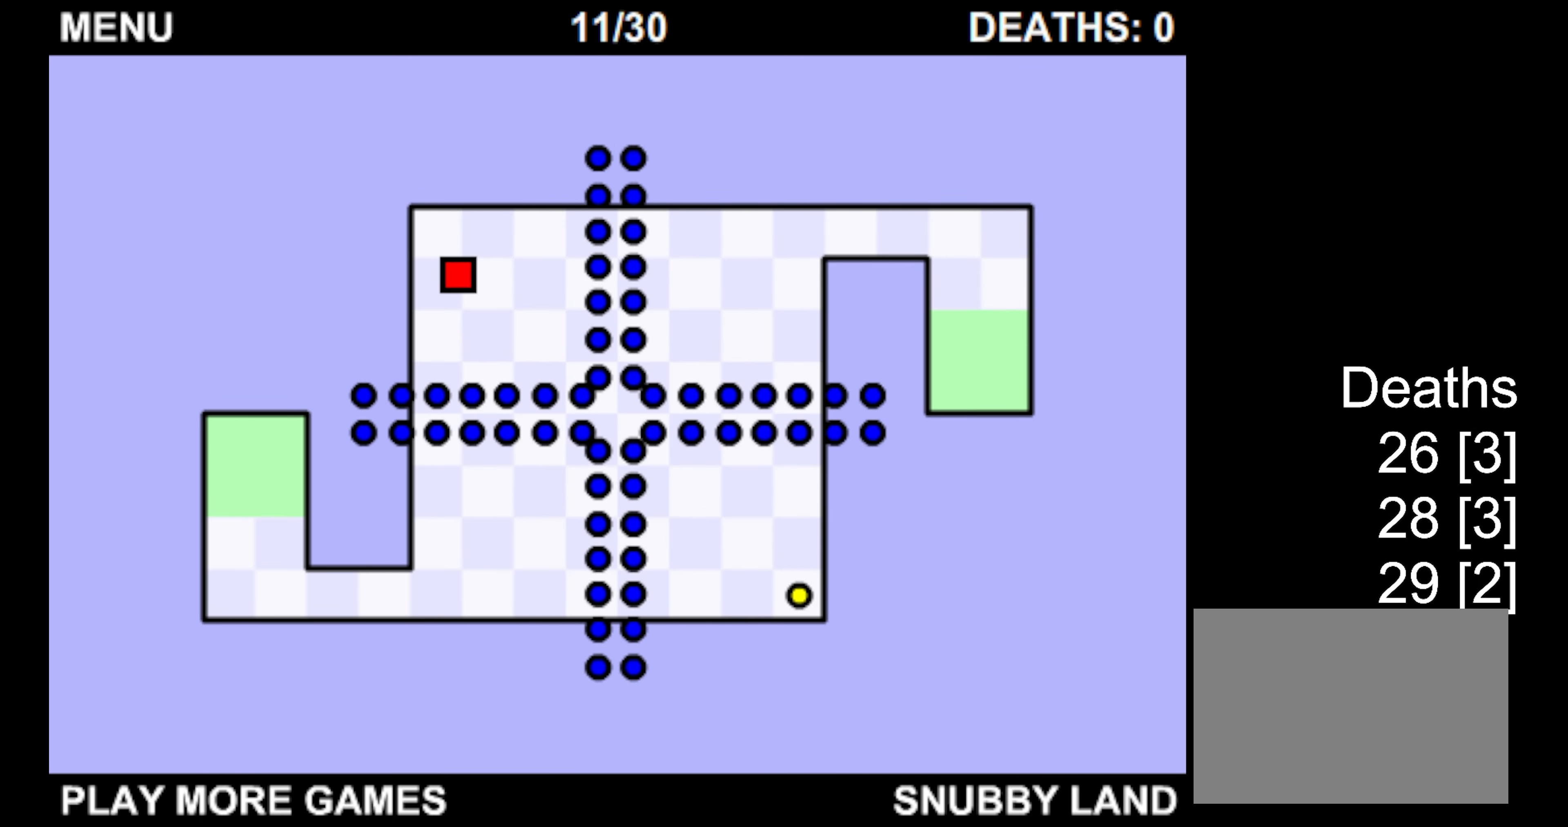
{"keys": ["down"], "events": []}
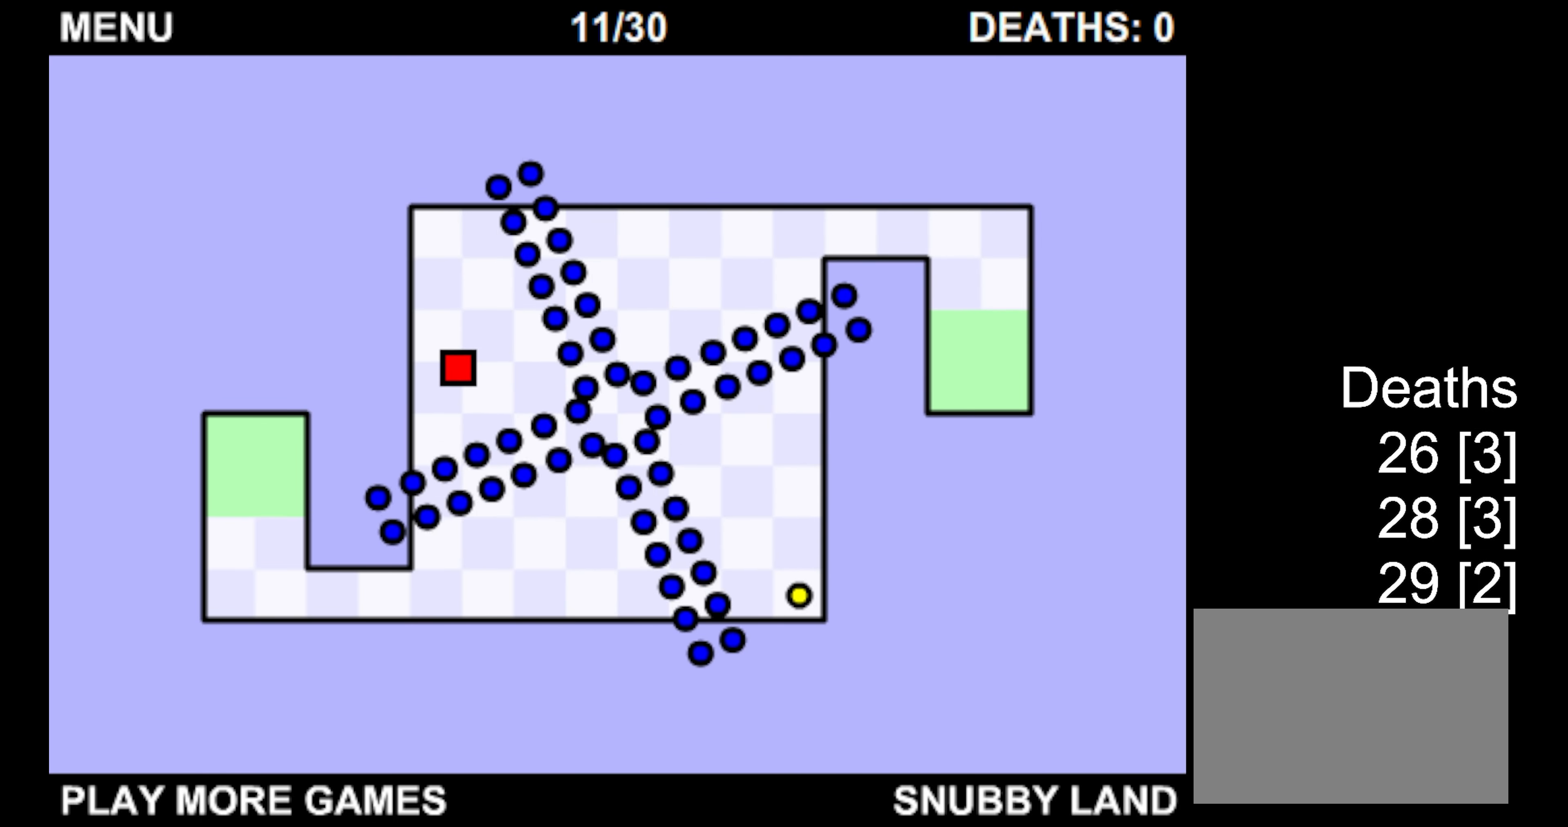
{"keys": ["down"], "events": []}
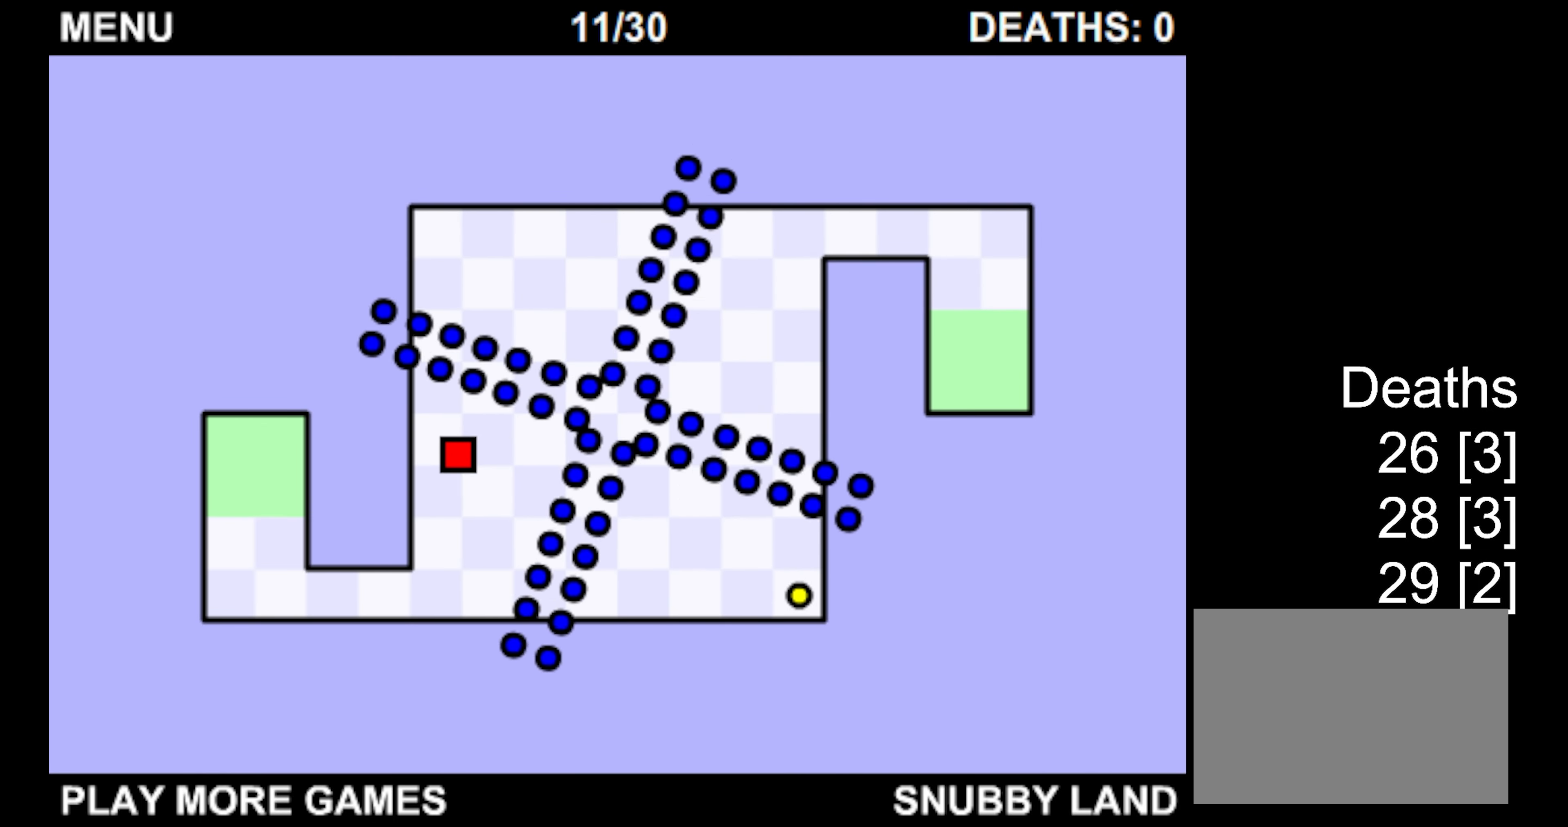
{"keys": ["right"], "events": [[433, "right", "down"], [450, "down", "up"]]}
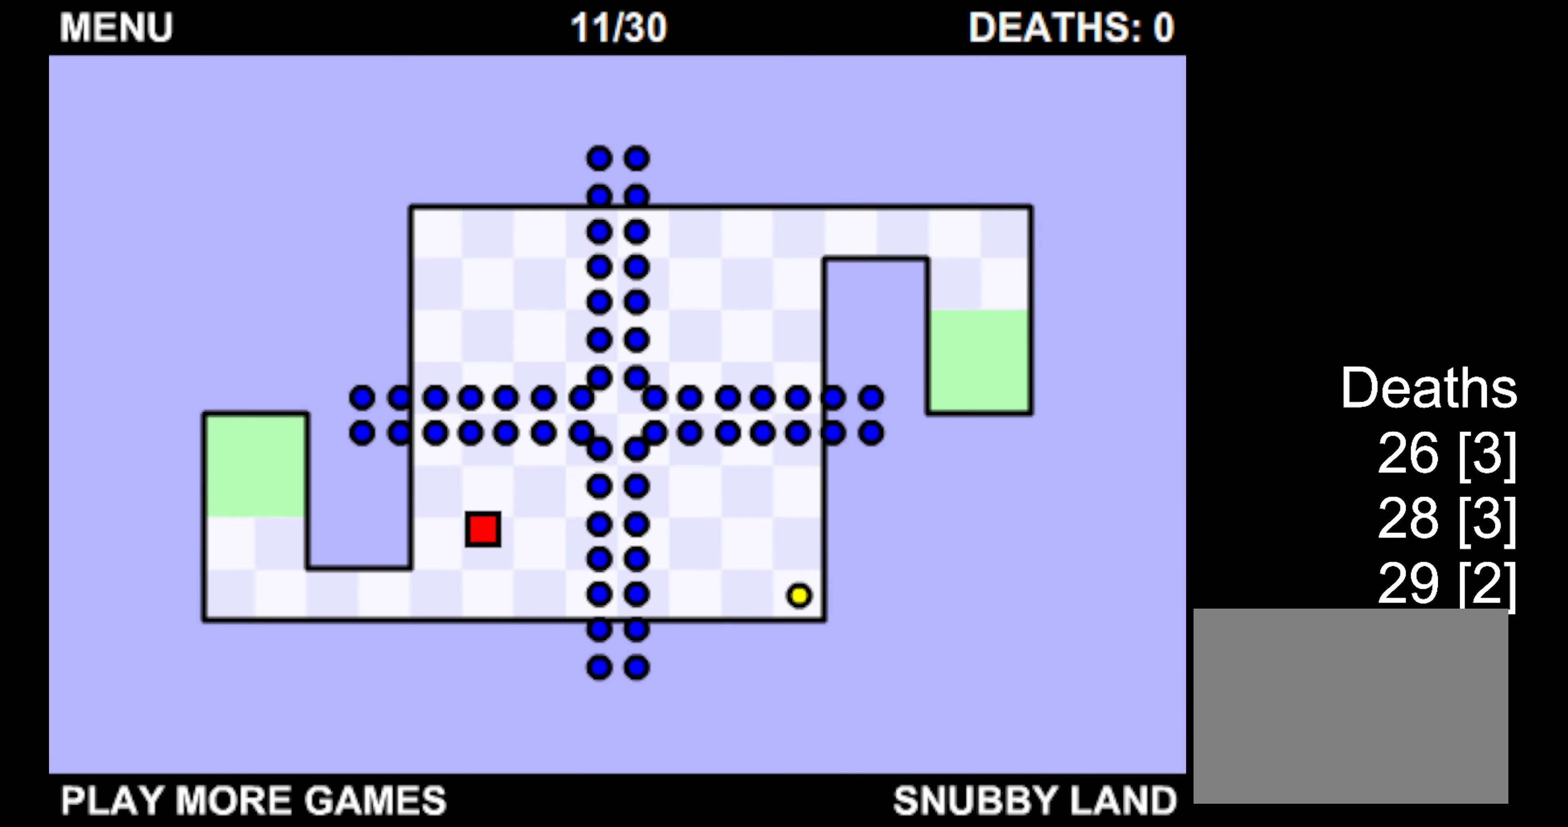
{"keys": ["down", "right"], "events": [[184, "down", "down"], [234, "right", "up"], [334, "right", "down"]]}
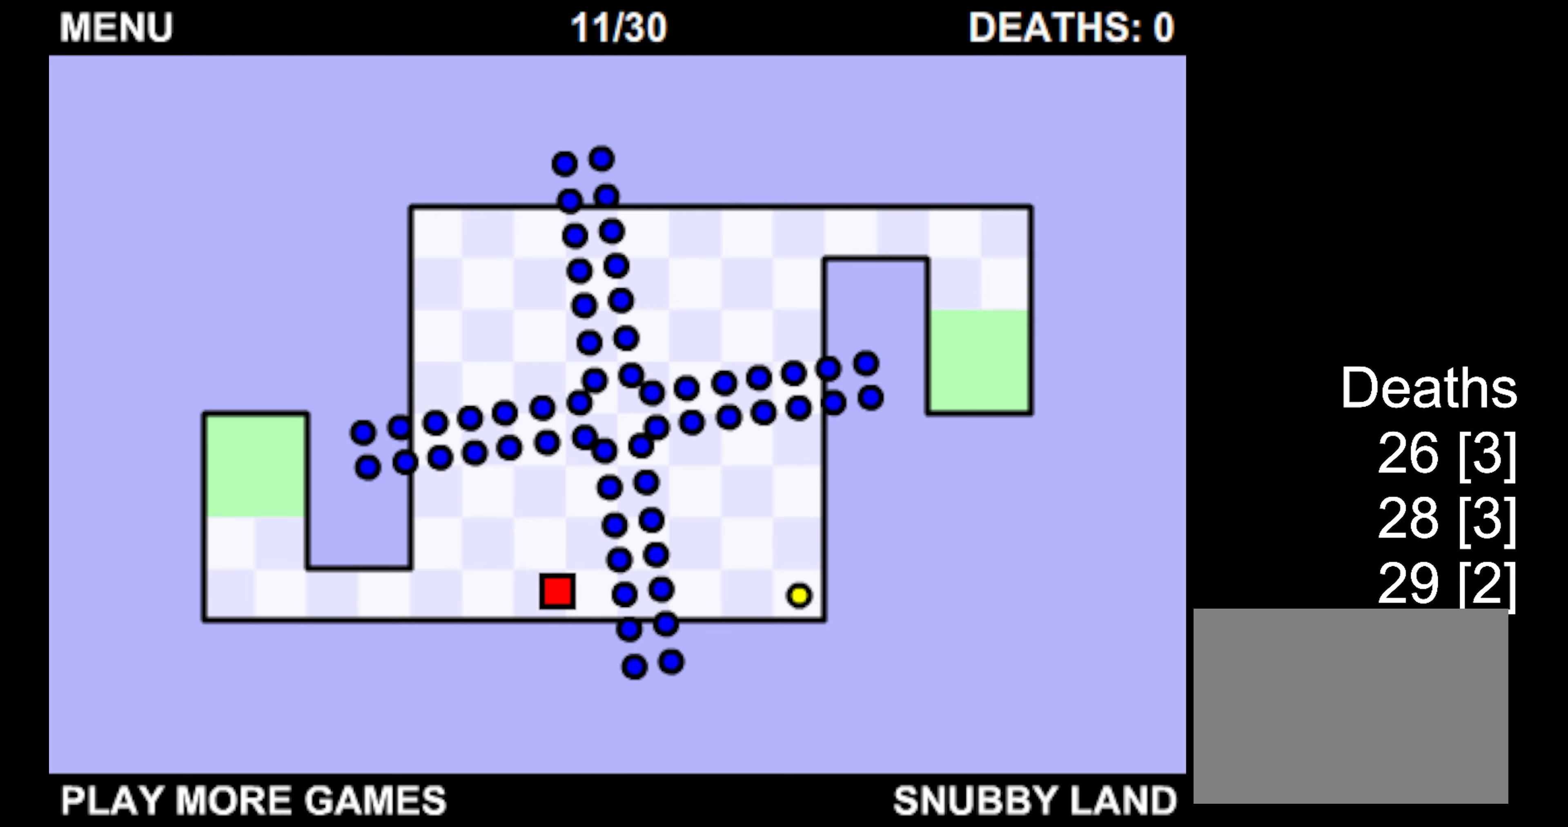
{"keys": ["right"], "events": [[134, "down", "up"], [250, "up", "down"], [434, "up", "up"]]}
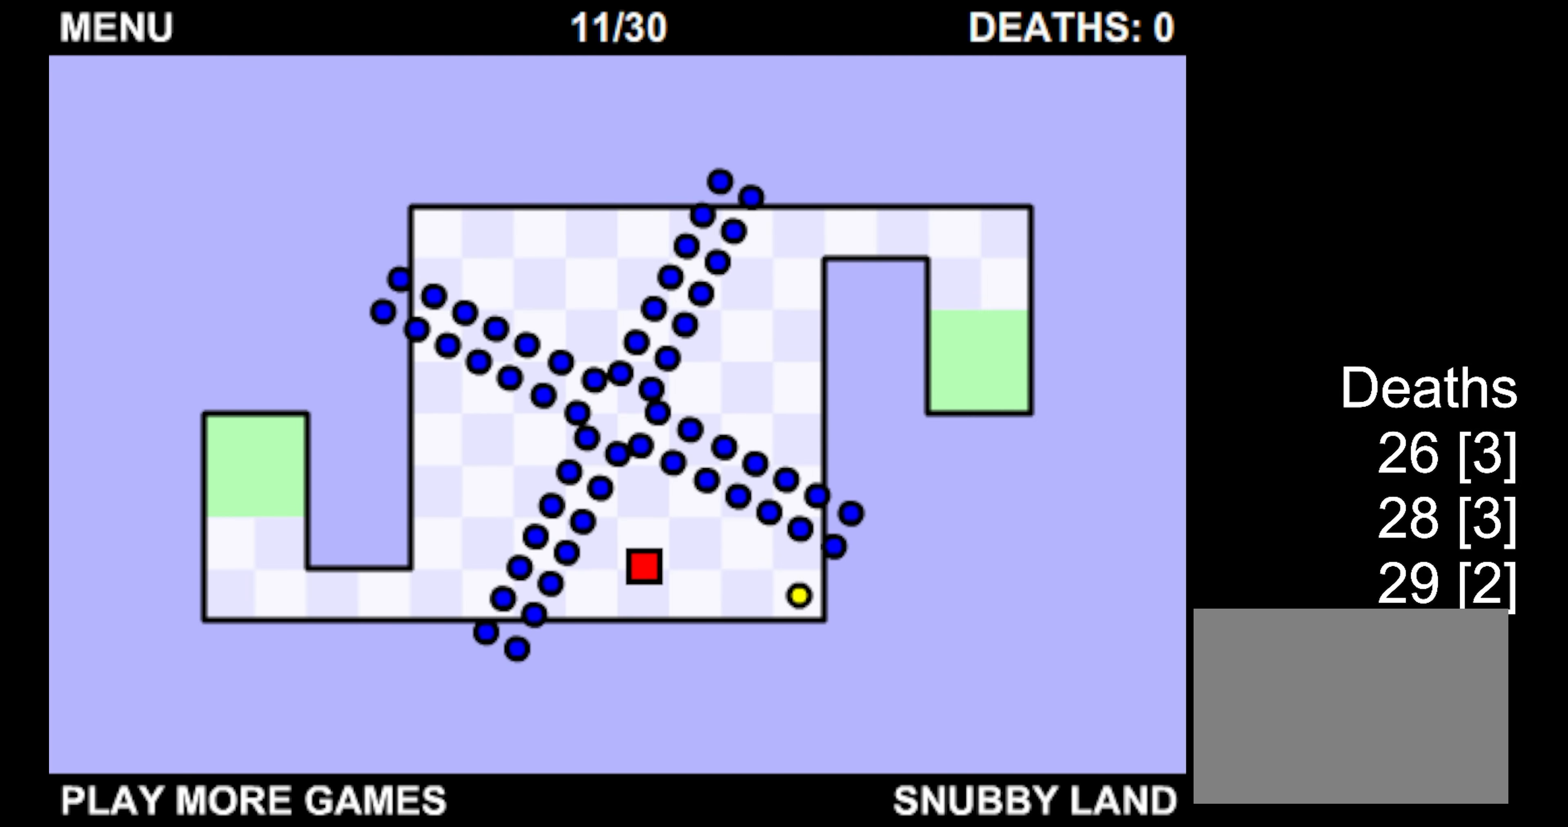
{"keys": ["right"], "events": []}
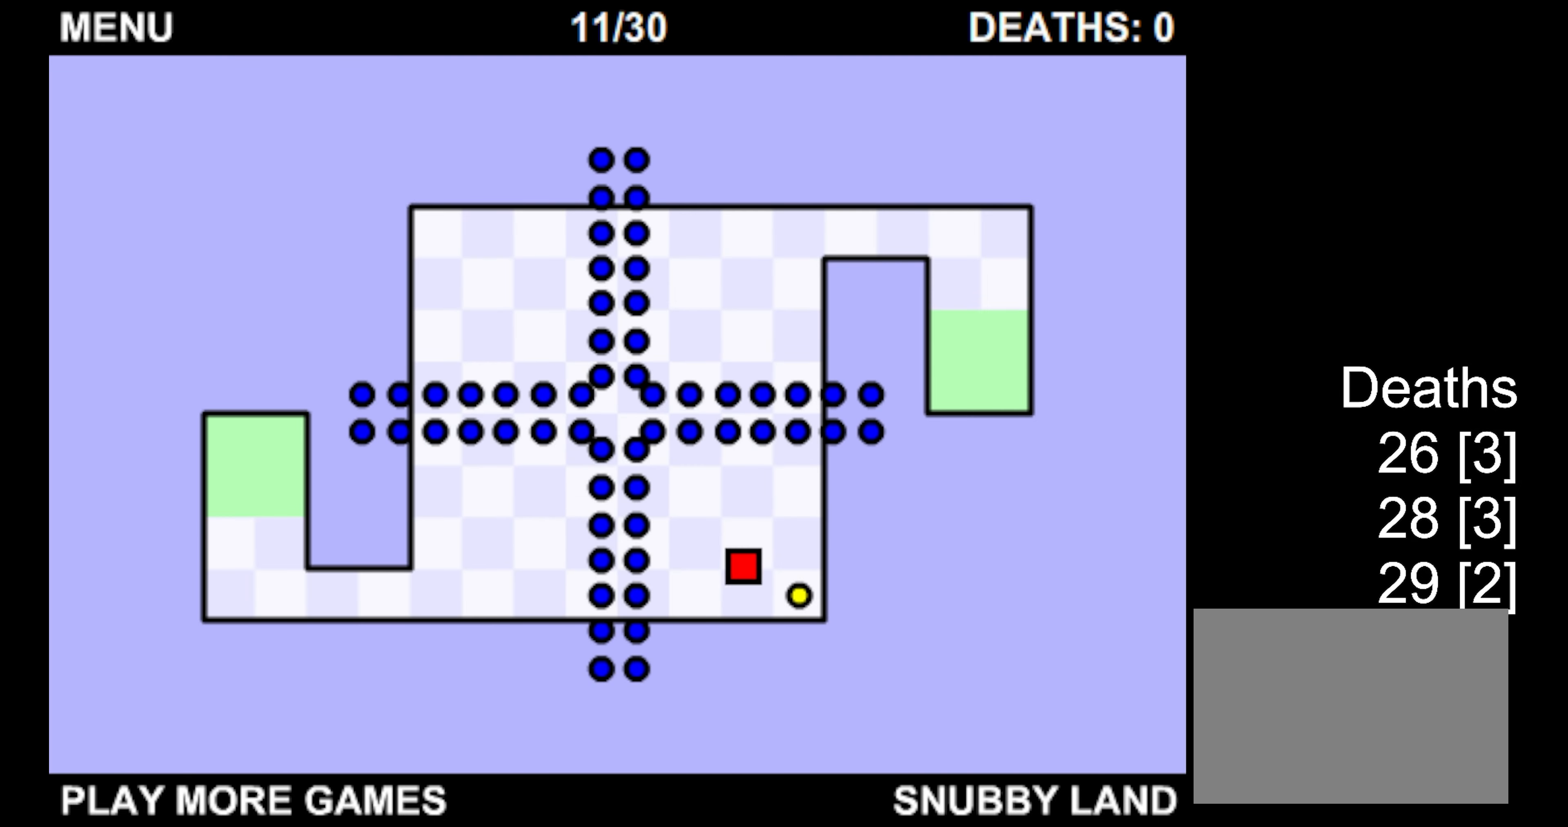
{"keys": ["up"], "events": [[200, "up", "down"], [250, "right", "up"]]}
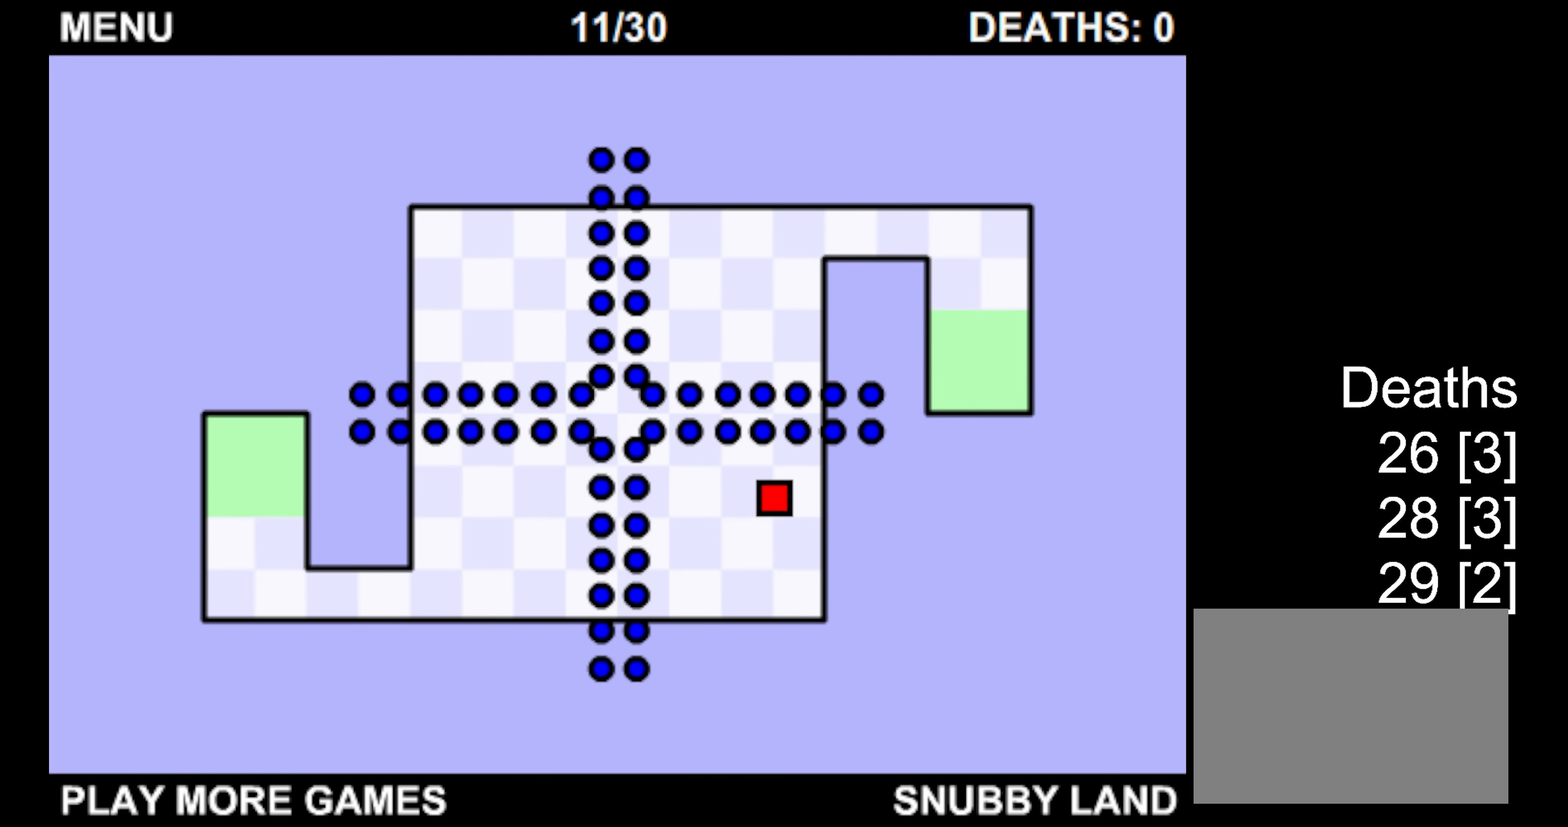
{"keys": ["up"], "events": []}
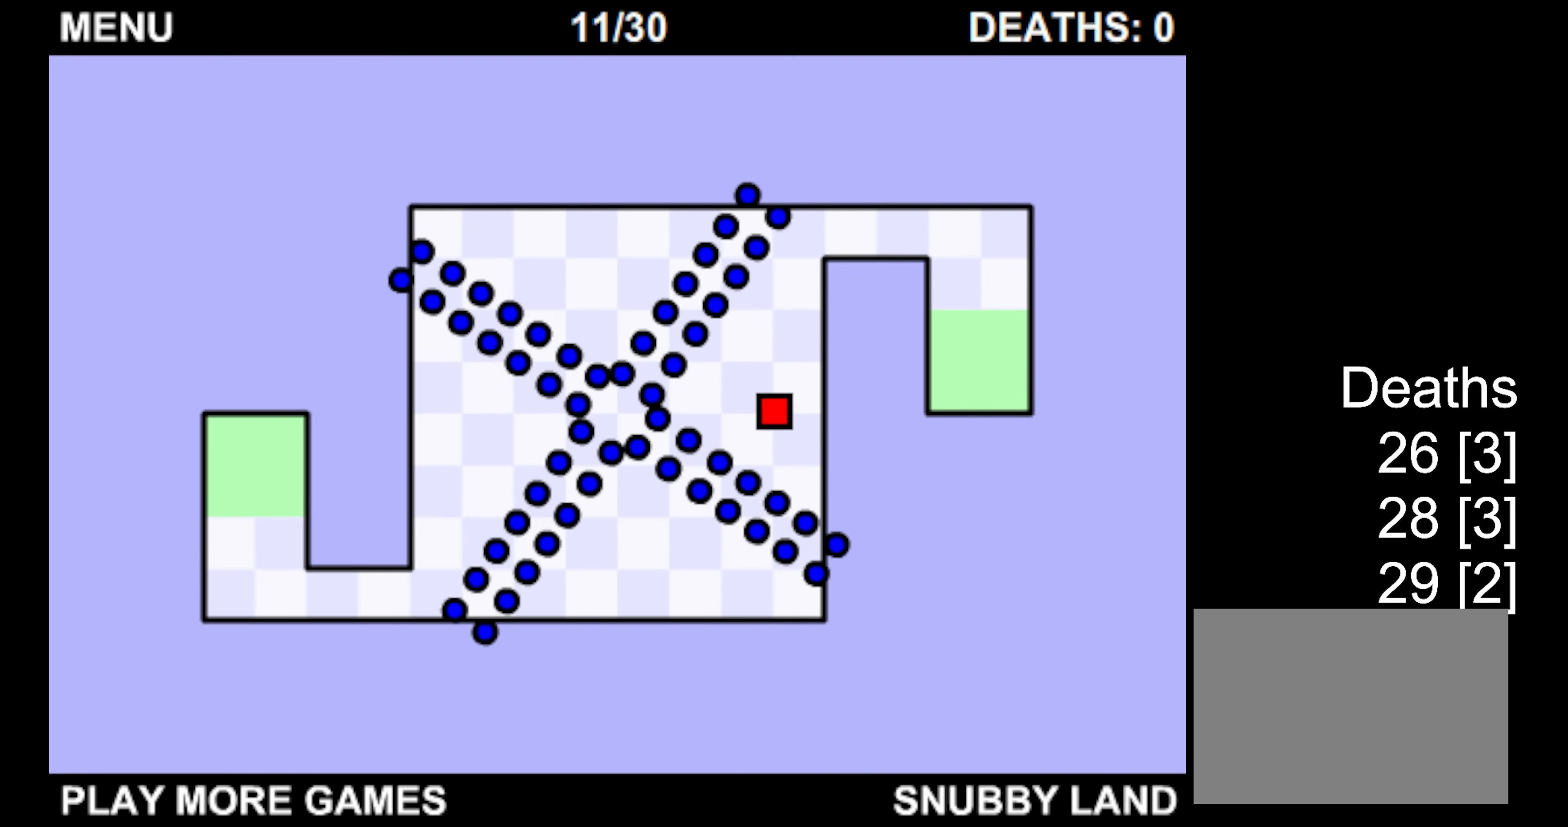
{"keys": ["up"], "events": []}
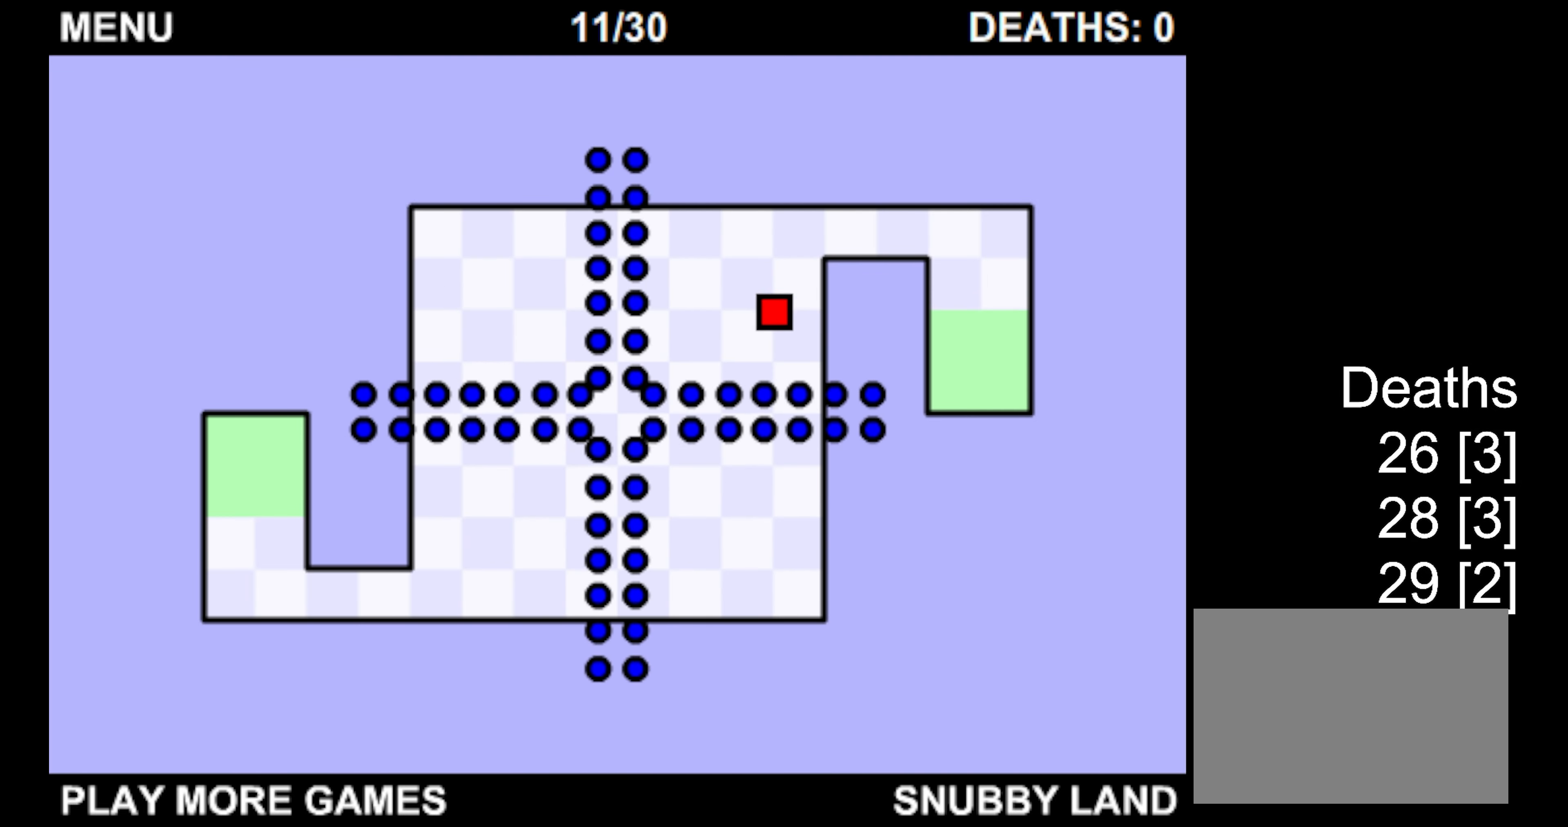
{"keys": ["left"], "events": [[184, "left", "down"], [184, "up", "up"]]}
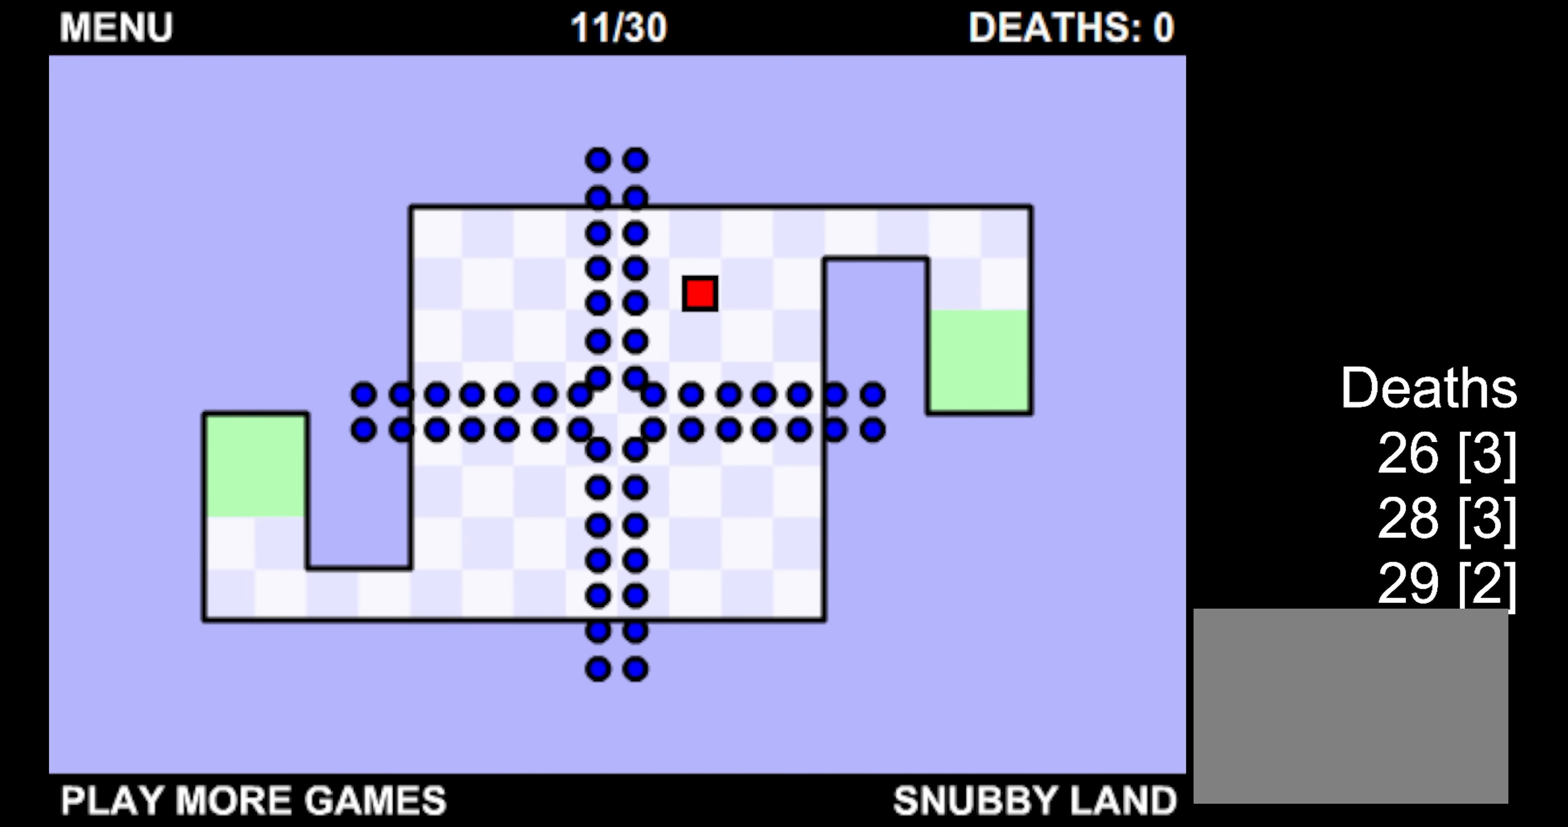
{"keys": ["left"], "events": []}
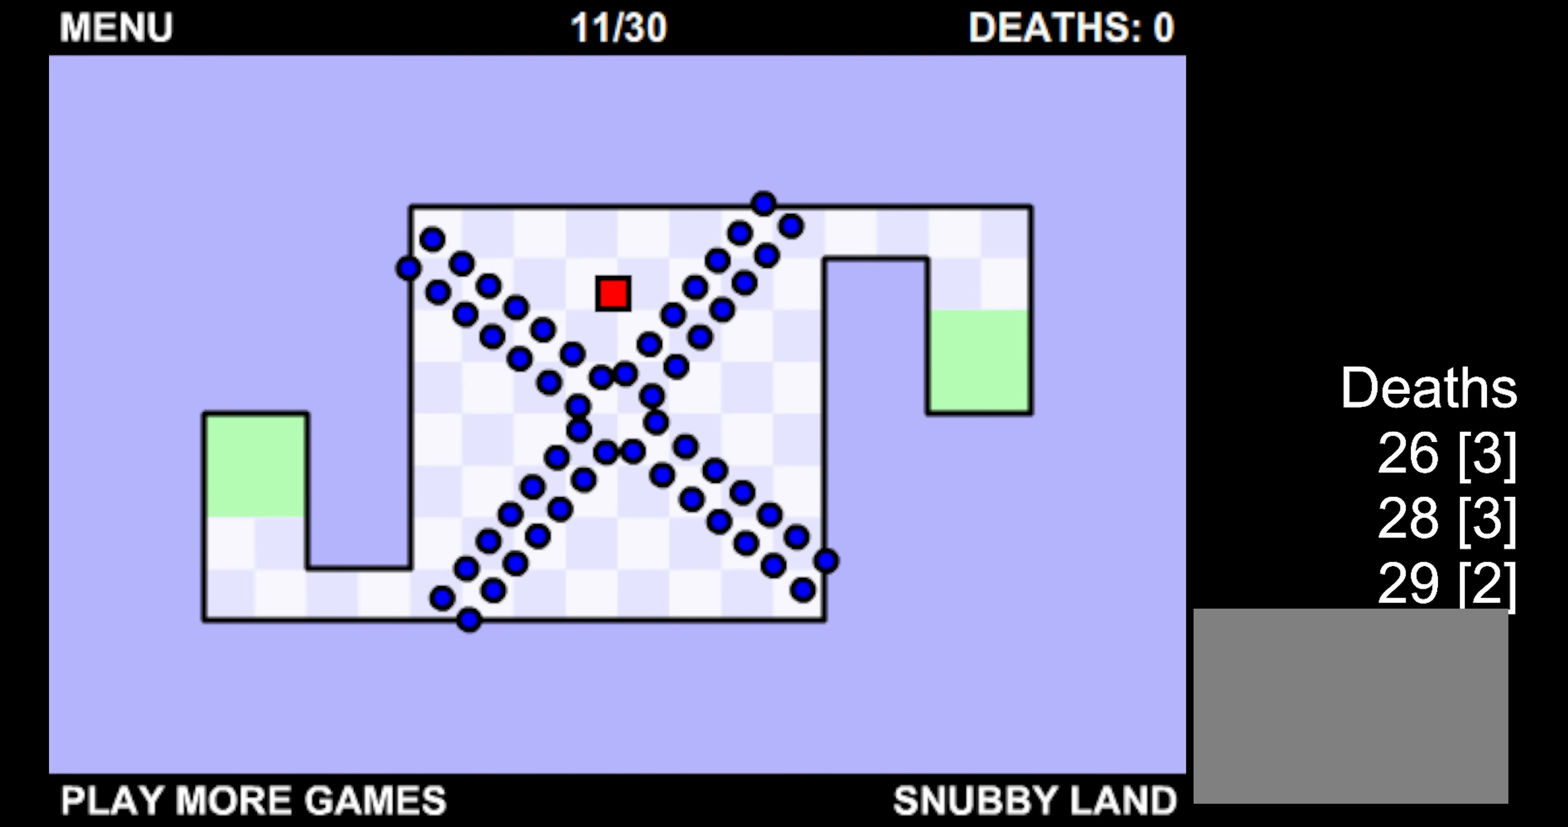
{"keys": ["down"], "events": [[467, "down", "down"], [484, "left", "up"]]}
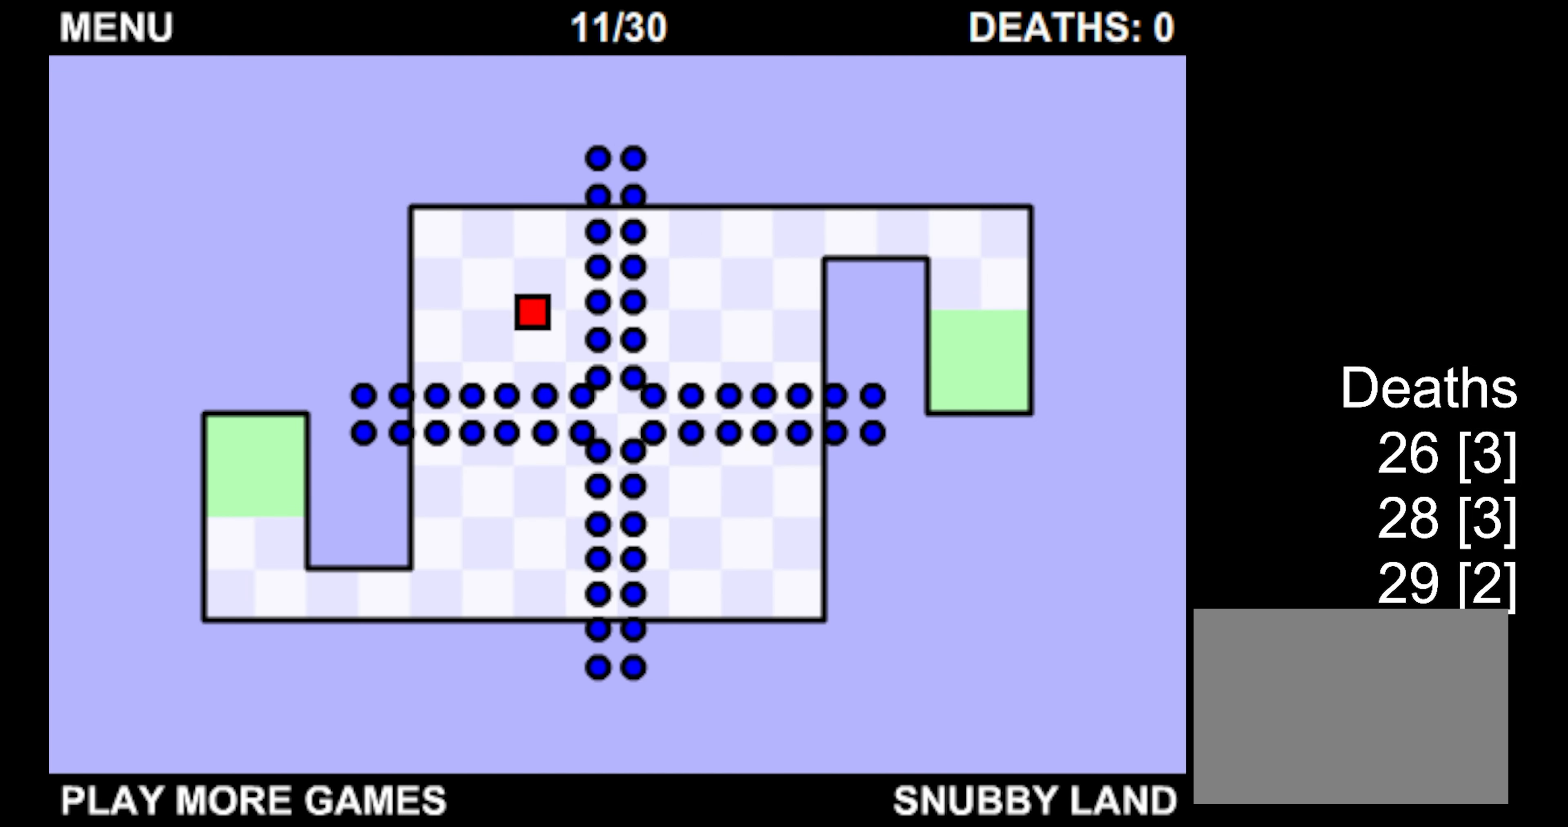
{"keys": ["left"], "events": [[117, "left", "down"], [150, "down", "up"]]}
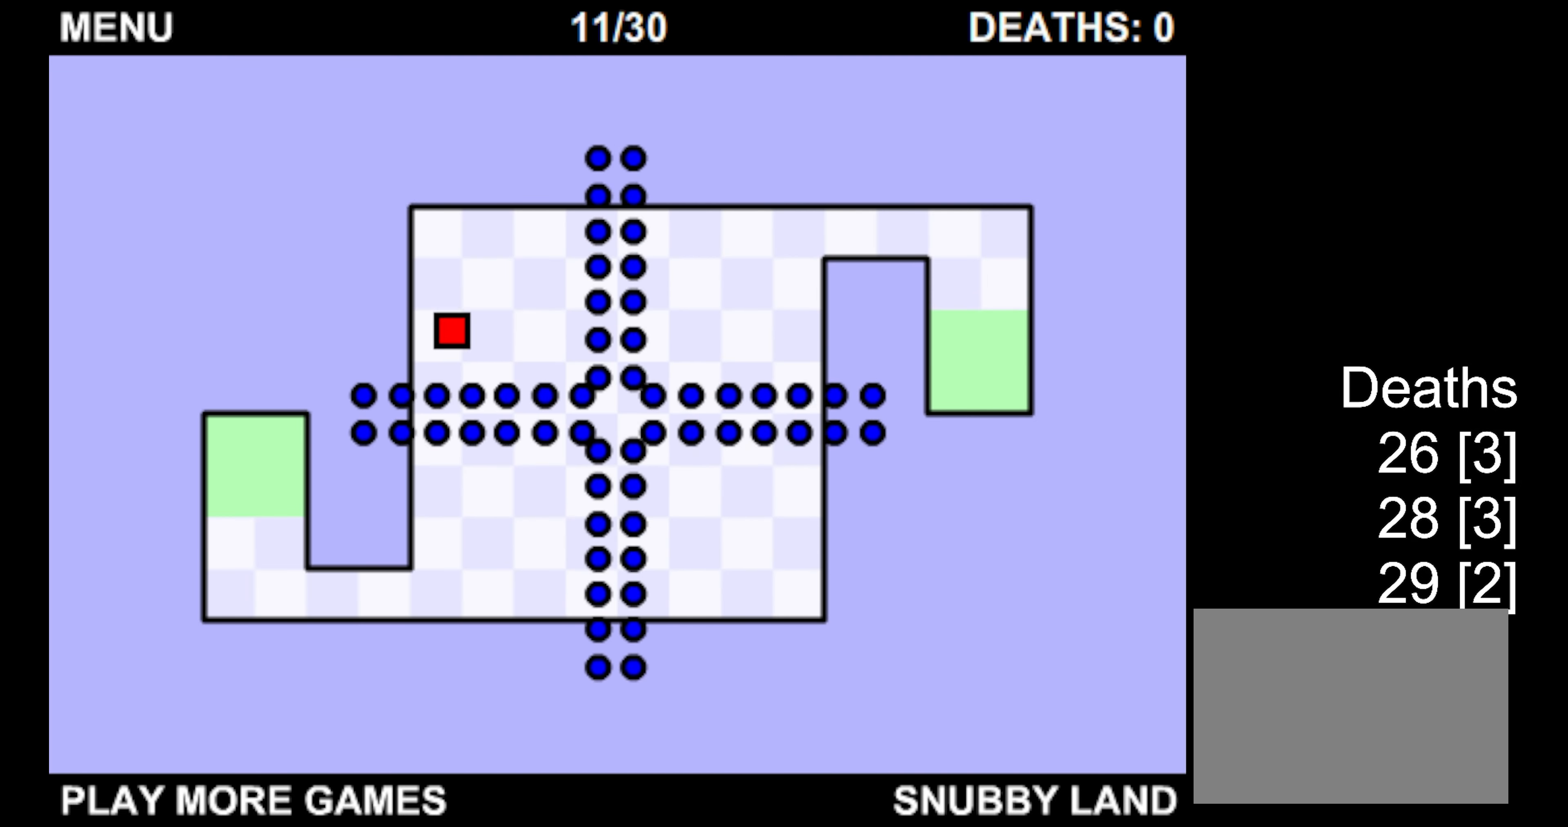
{"keys": ["down", "left"], "events": [[34, "down", "down"]]}
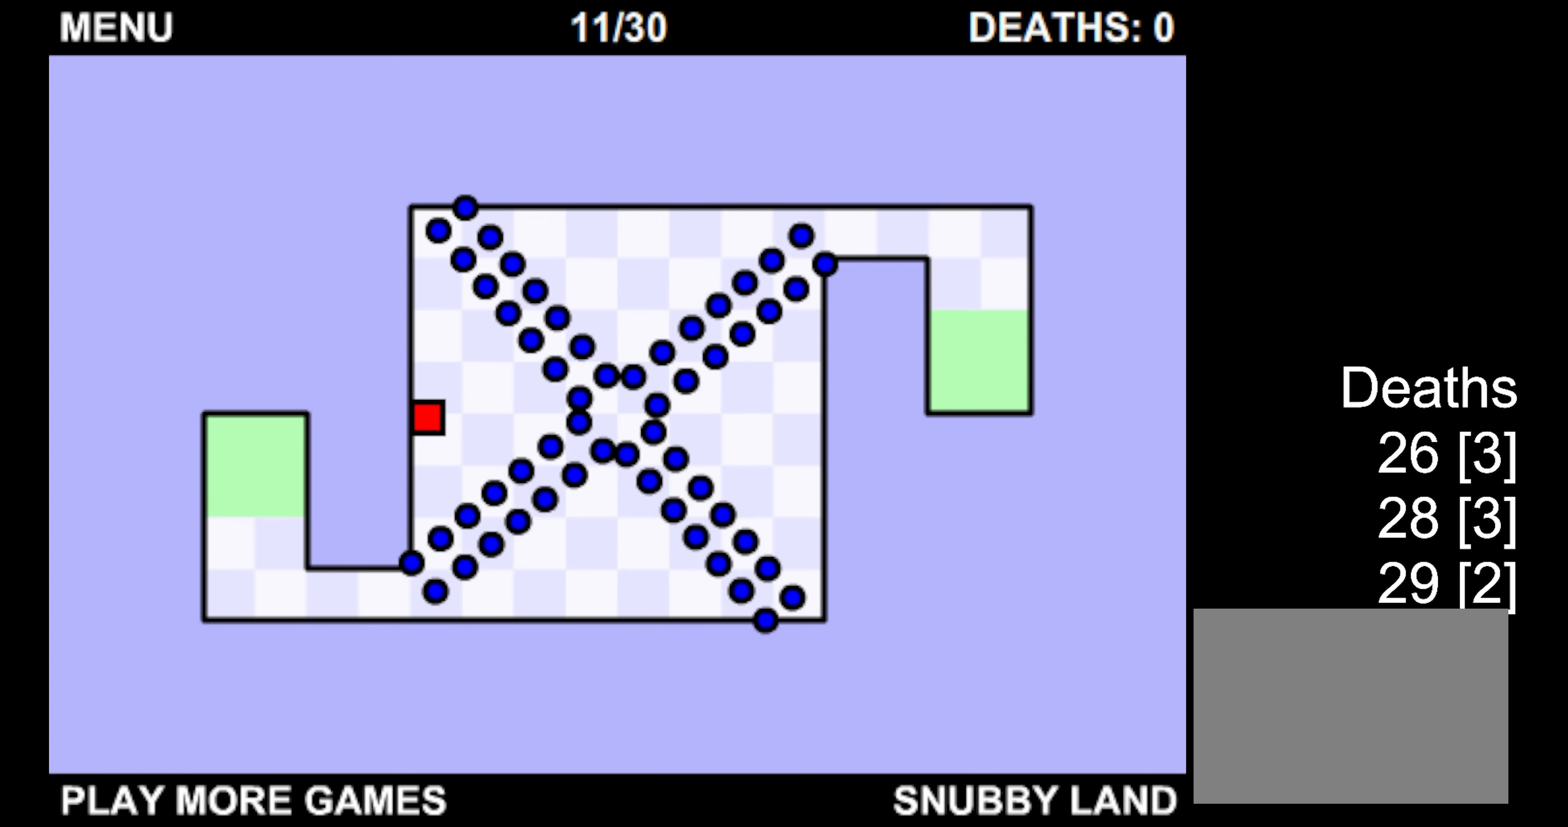
{"keys": ["down", "left"], "events": []}
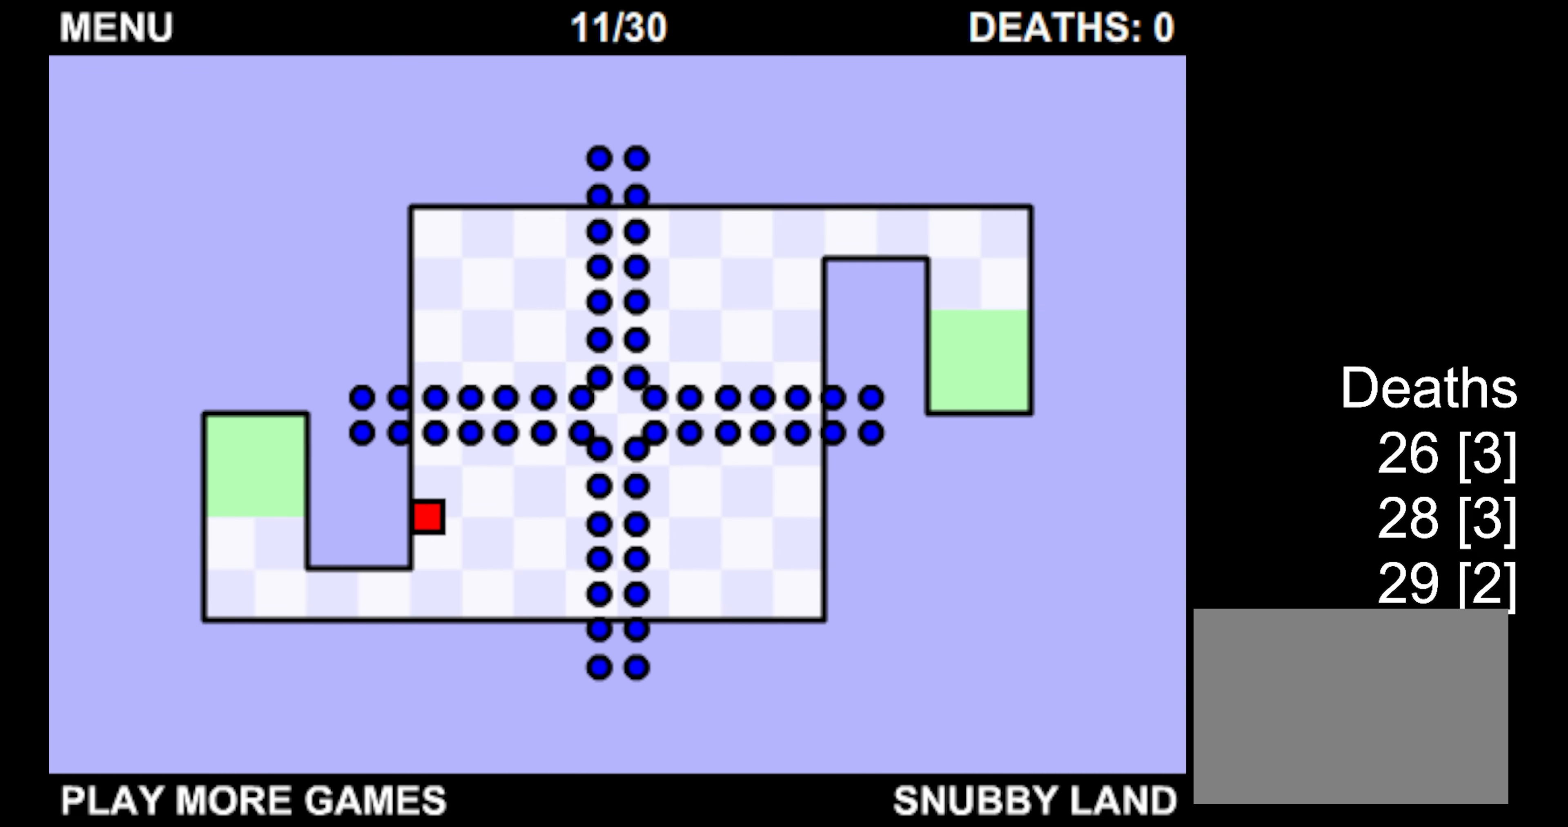
{"keys": ["down", "left"], "events": []}